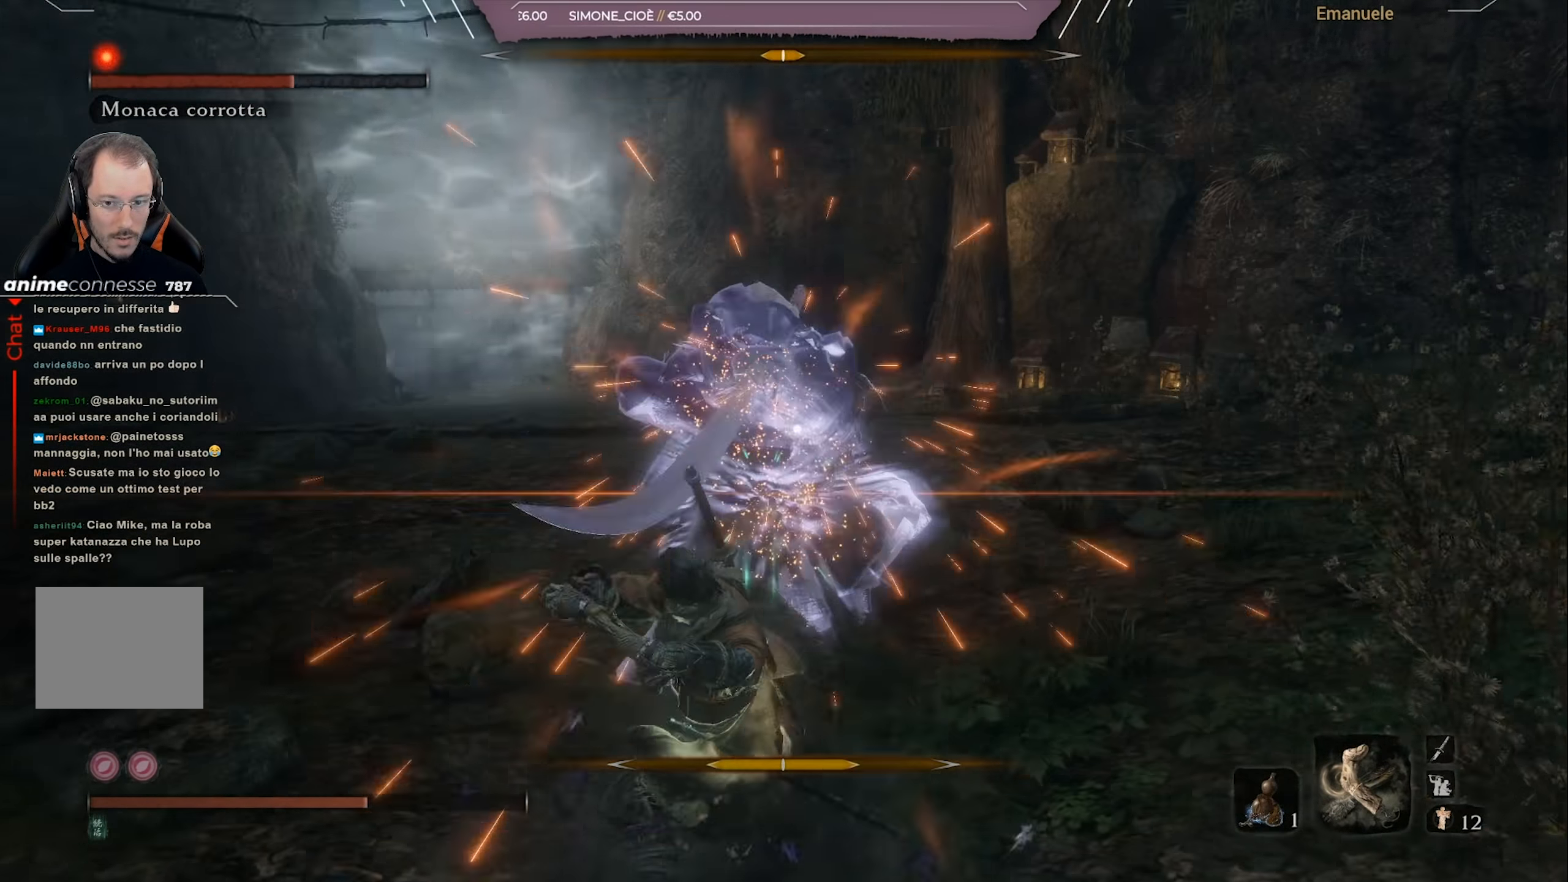
Gameplay with a controller (PlayStation layout); each line is a JSON object with the inputs held at the frame after it. "events" lists button and stick changes between this image and that frame as [ms after this image, input, new state], when the widget could be followed in between.
{"buttons": [], "left_stick": "up", "right_stick": "center", "events": [[200, "left_stick", "up"]]}
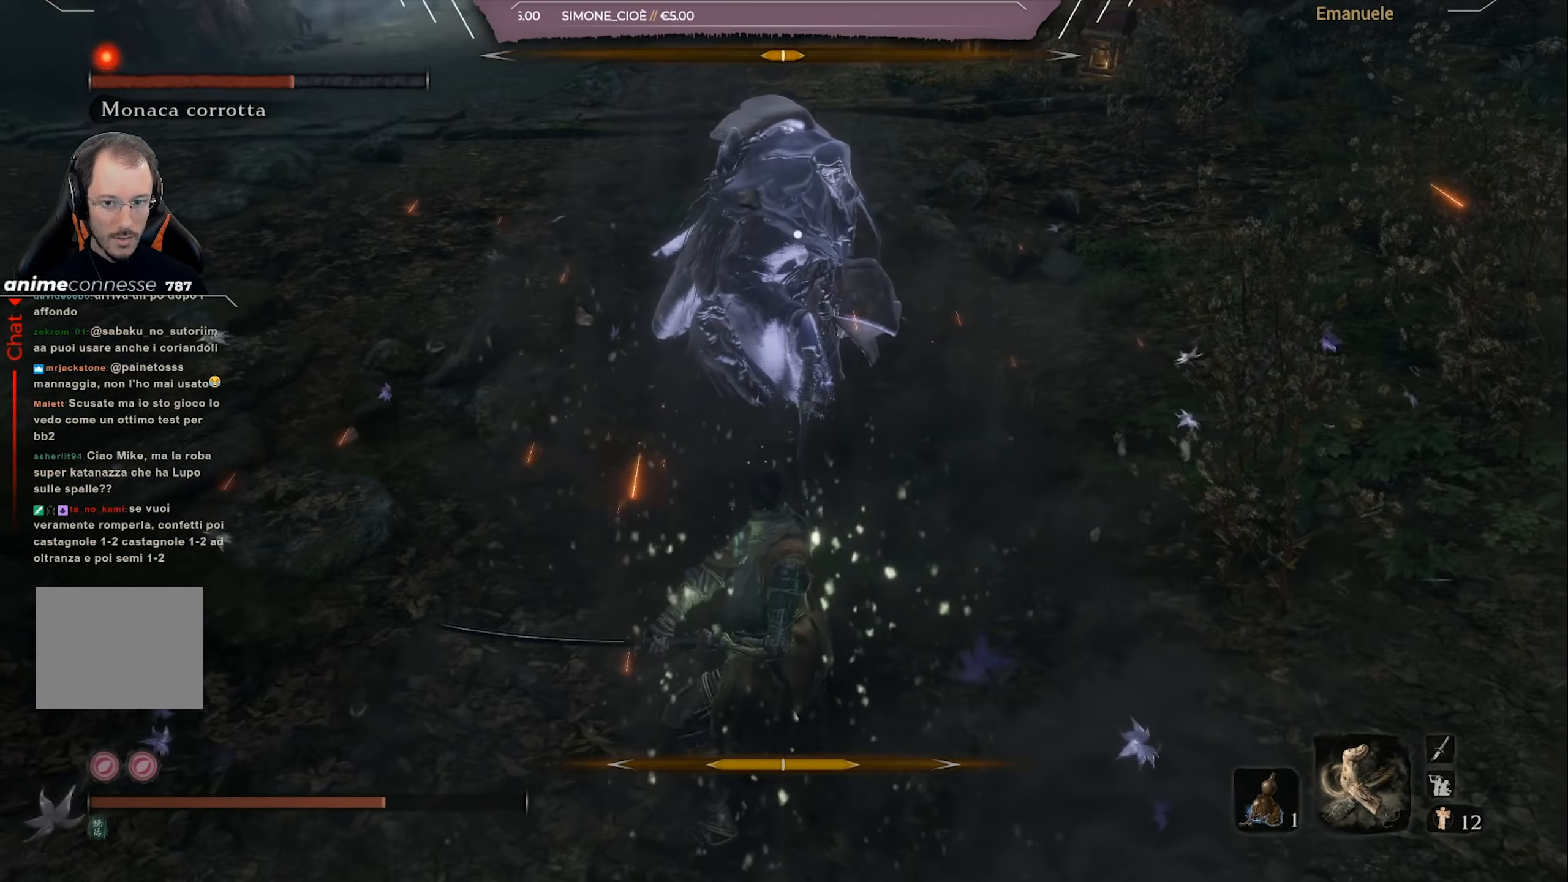
{"buttons": [], "left_stick": "up", "right_stick": "center", "events": []}
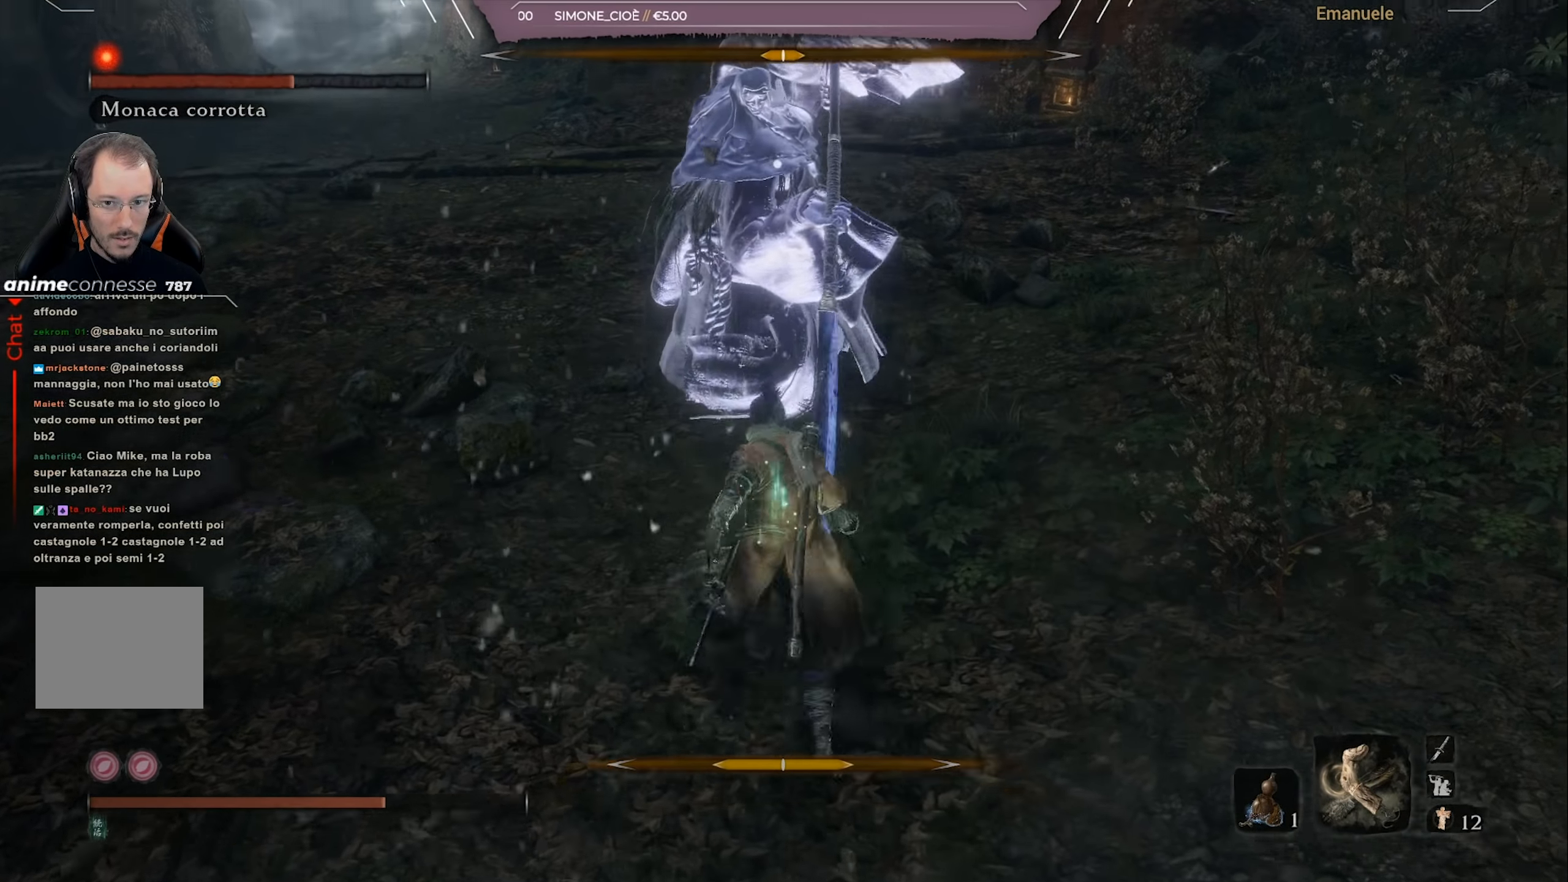
{"buttons": [], "left_stick": "up", "right_stick": "center", "events": [[133, "R1", "down"], [267, "R1", "up"]]}
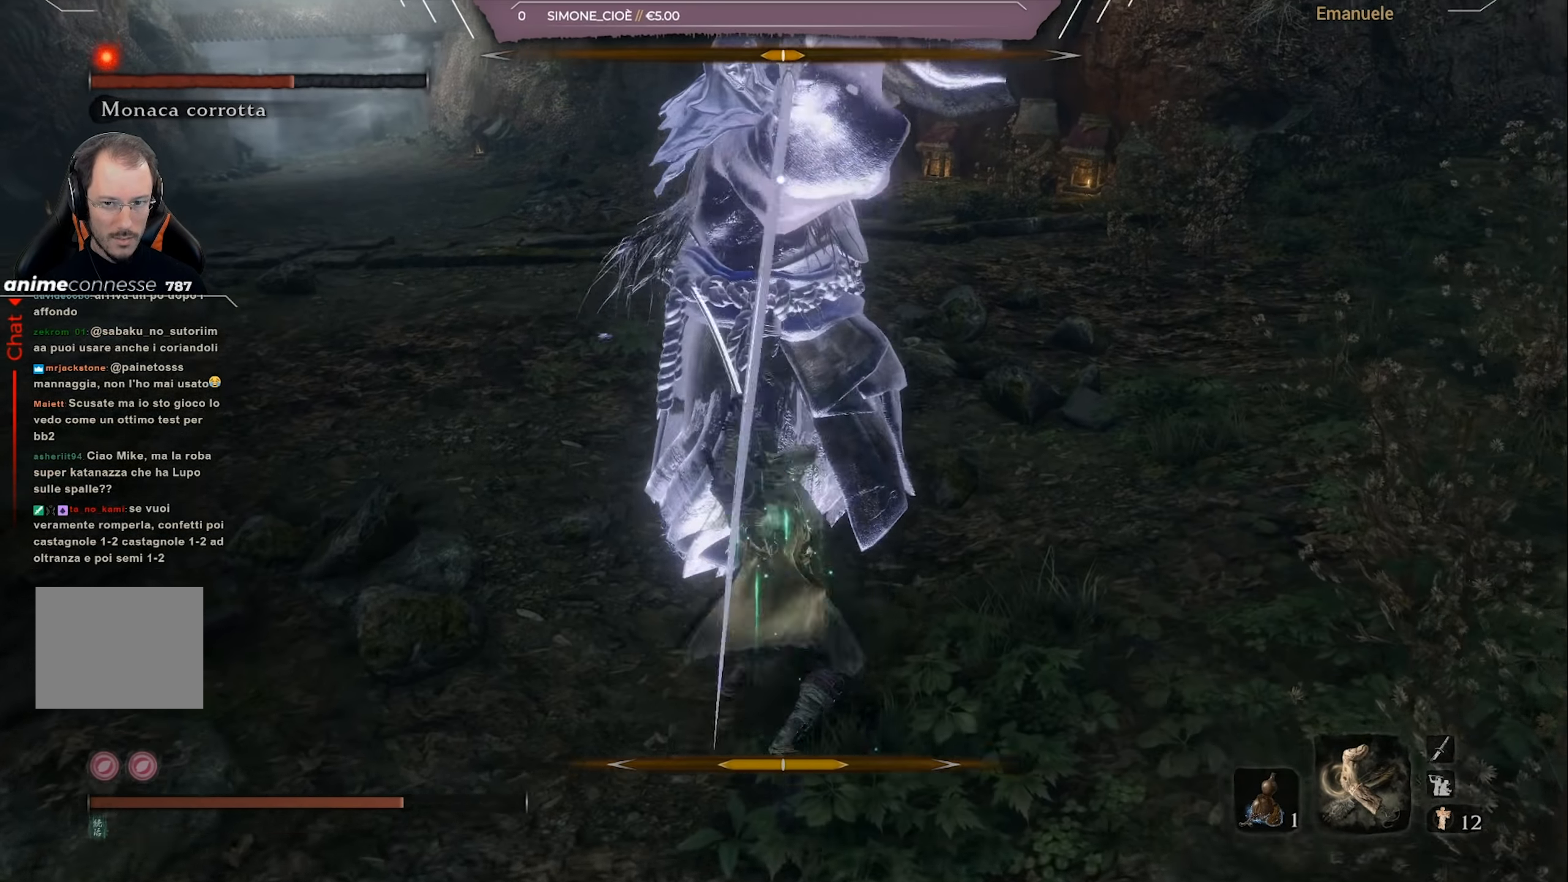
{"buttons": [], "left_stick": "up", "right_stick": "center", "events": [[101, "R1", "down"], [167, "R1", "up"], [234, "R1", "down"], [334, "R1", "up"], [401, "R1", "down"], [501, "R1", "up"]]}
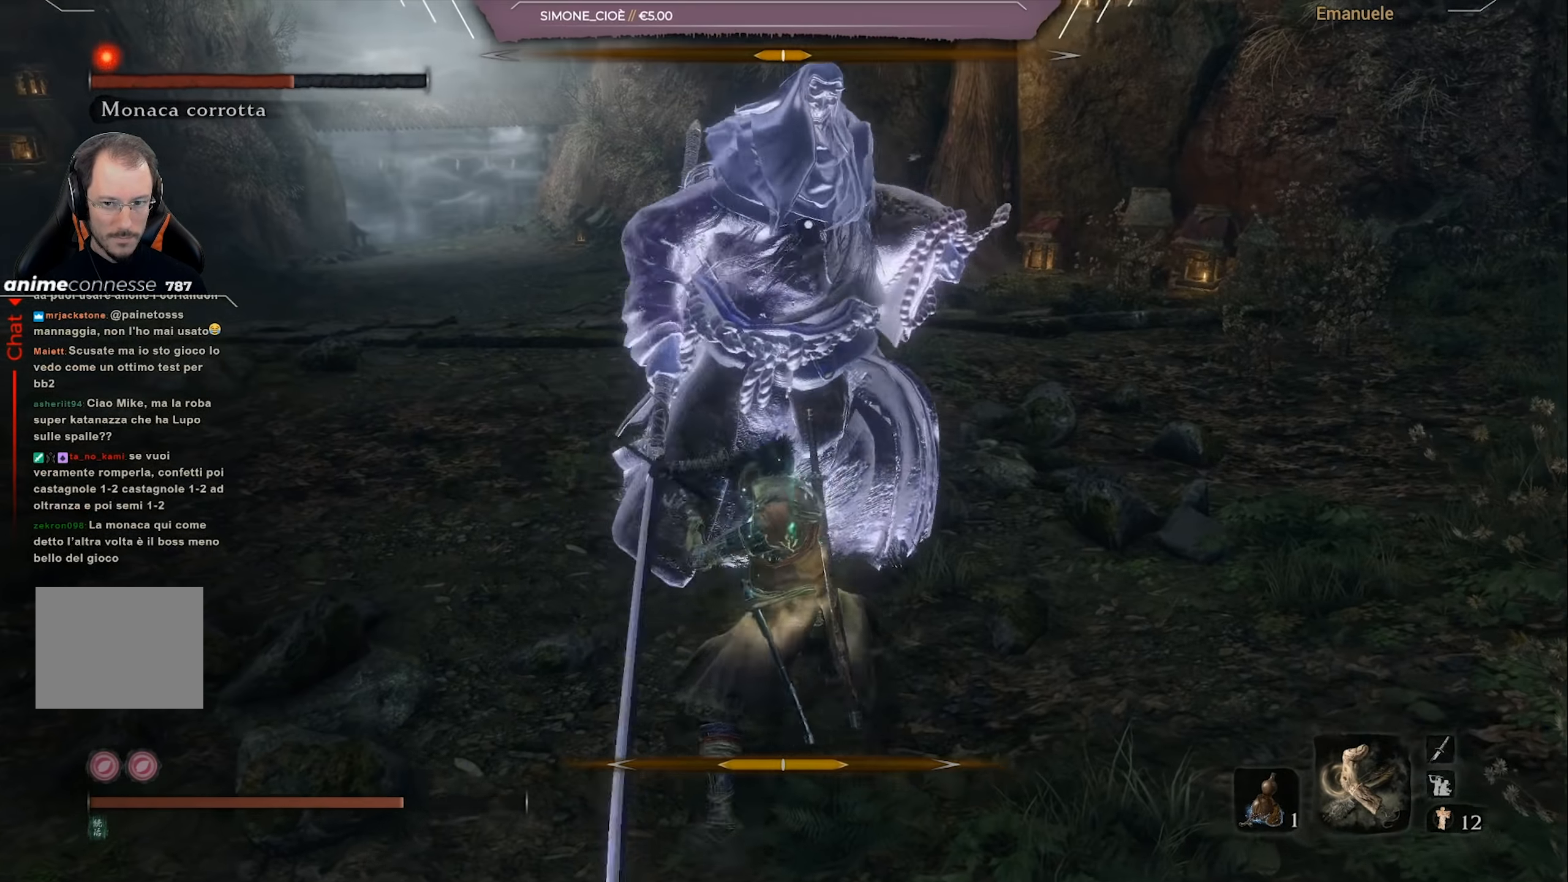
{"buttons": [], "left_stick": "up-right", "right_stick": "center", "events": [[83, "left_stick", "up-right"]]}
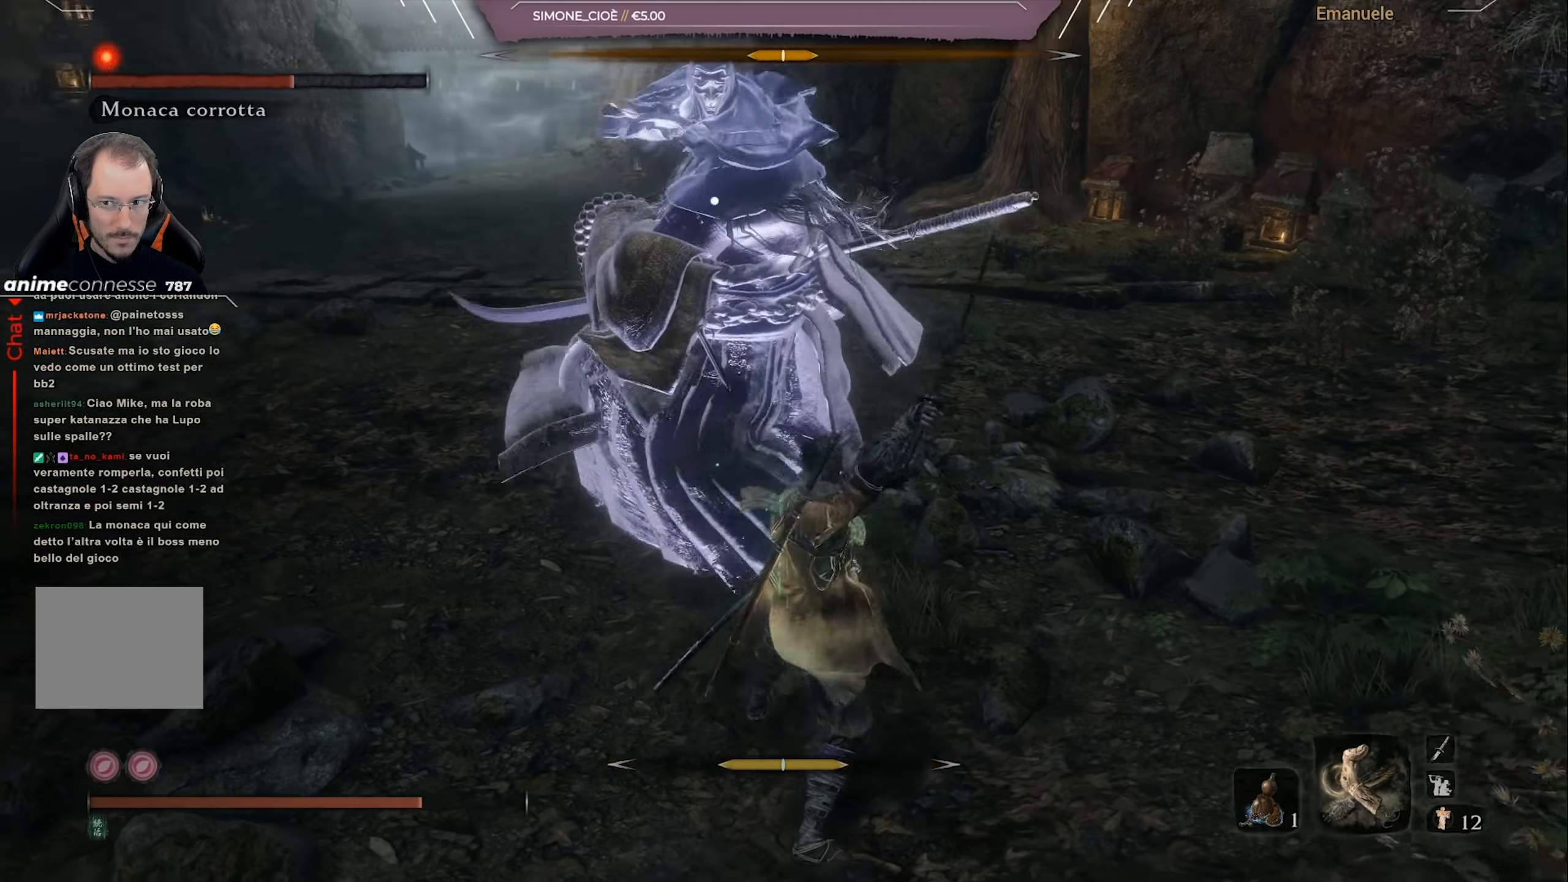
{"buttons": [], "left_stick": "up-right", "right_stick": "center", "events": [[134, "left_stick", "right"], [267, "left_stick", "up-right"]]}
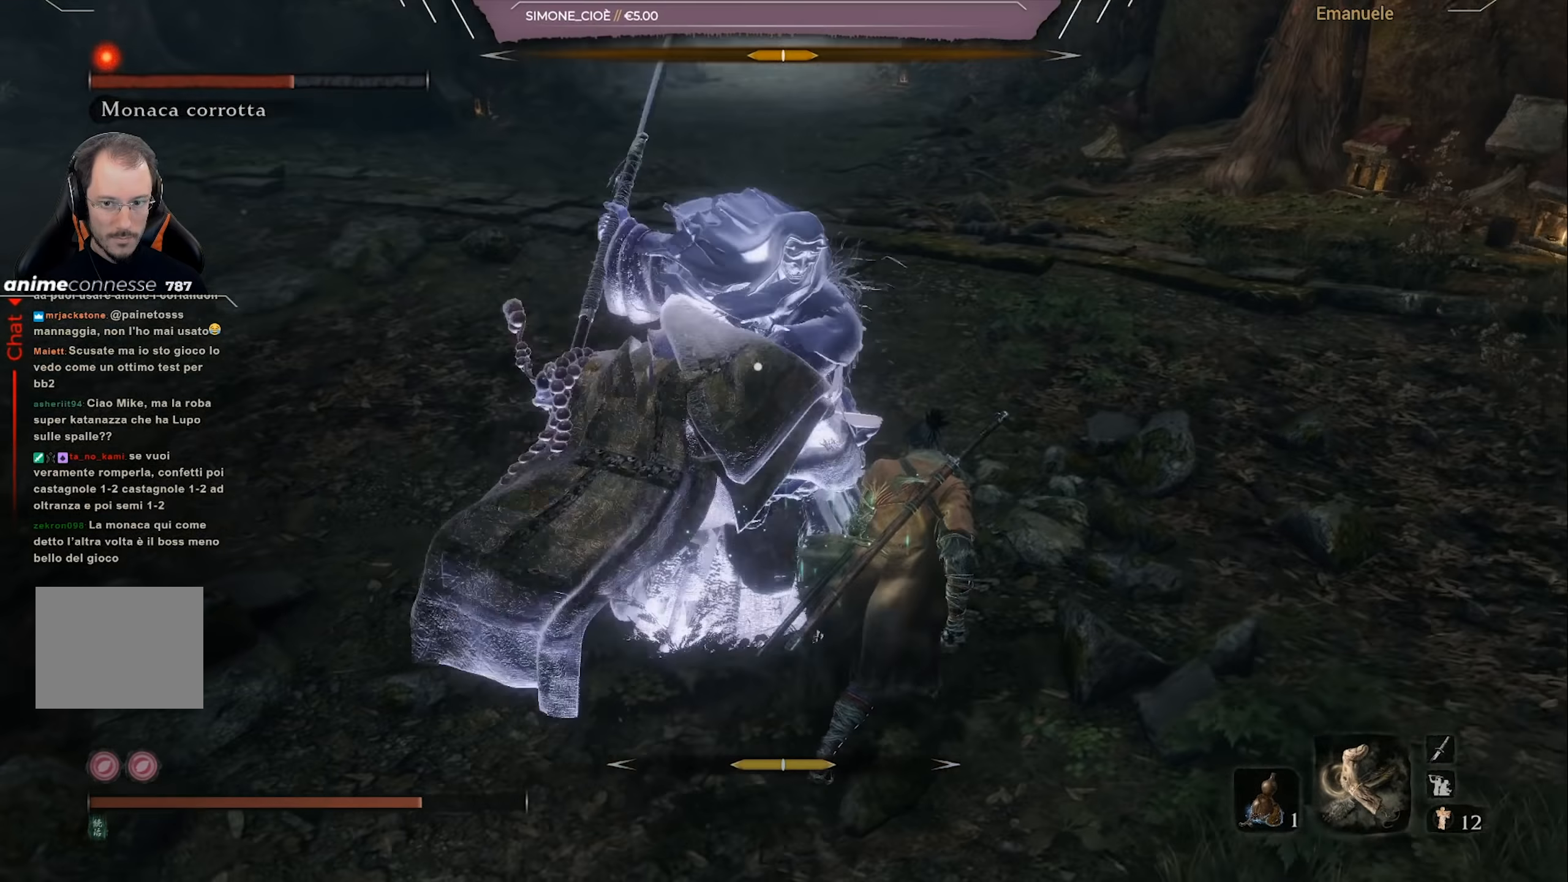
{"buttons": [], "left_stick": "up-right", "right_stick": "center", "events": [[134, "L1", "down"], [234, "L1", "up"]]}
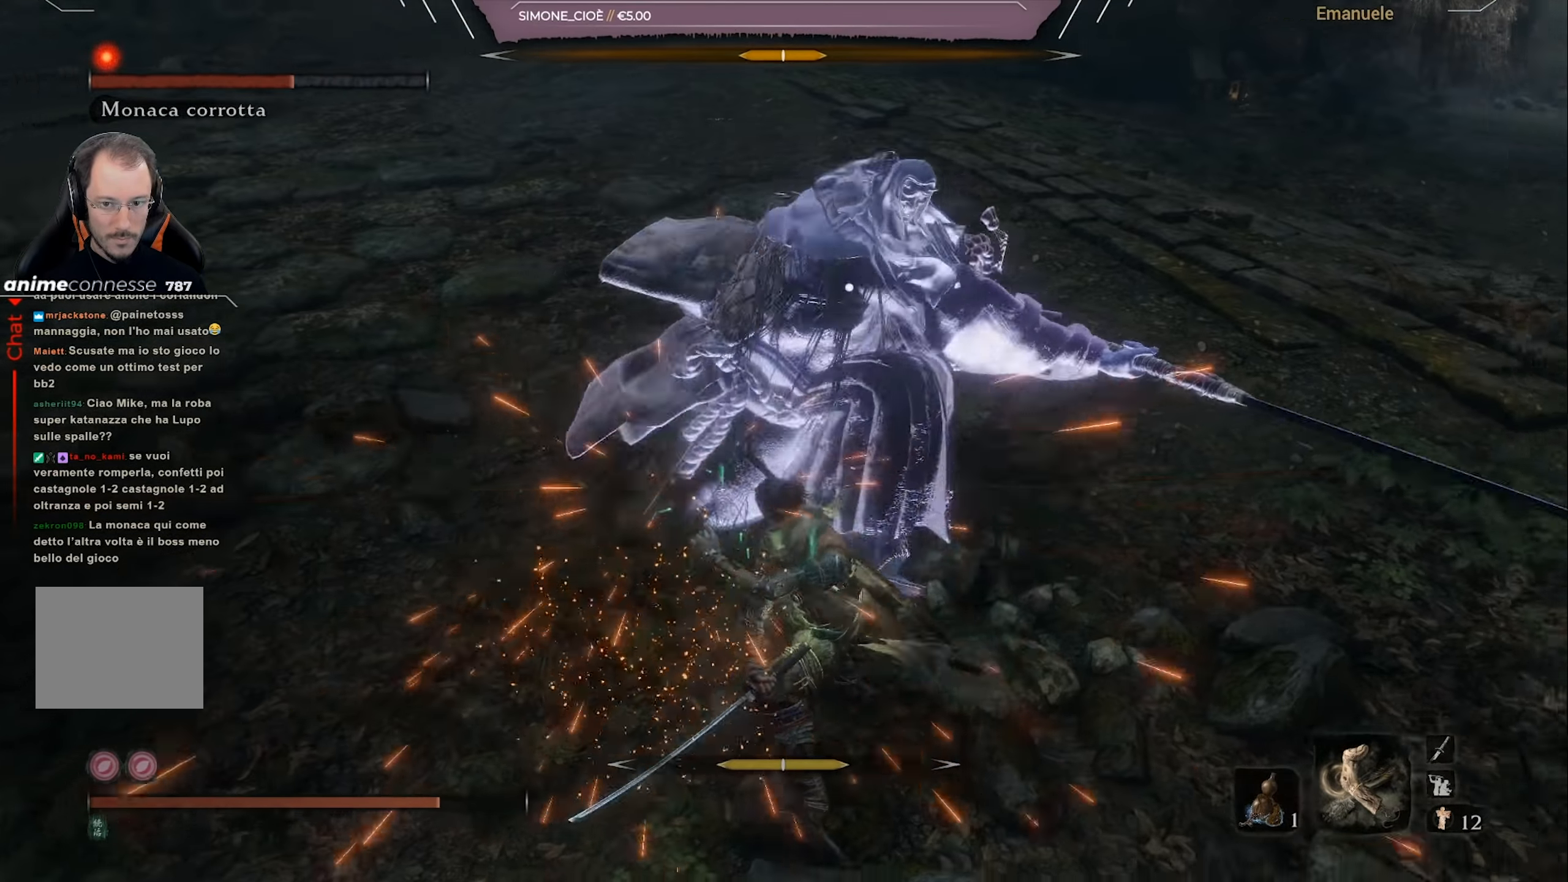
{"buttons": [], "left_stick": "up-right", "right_stick": "center", "events": []}
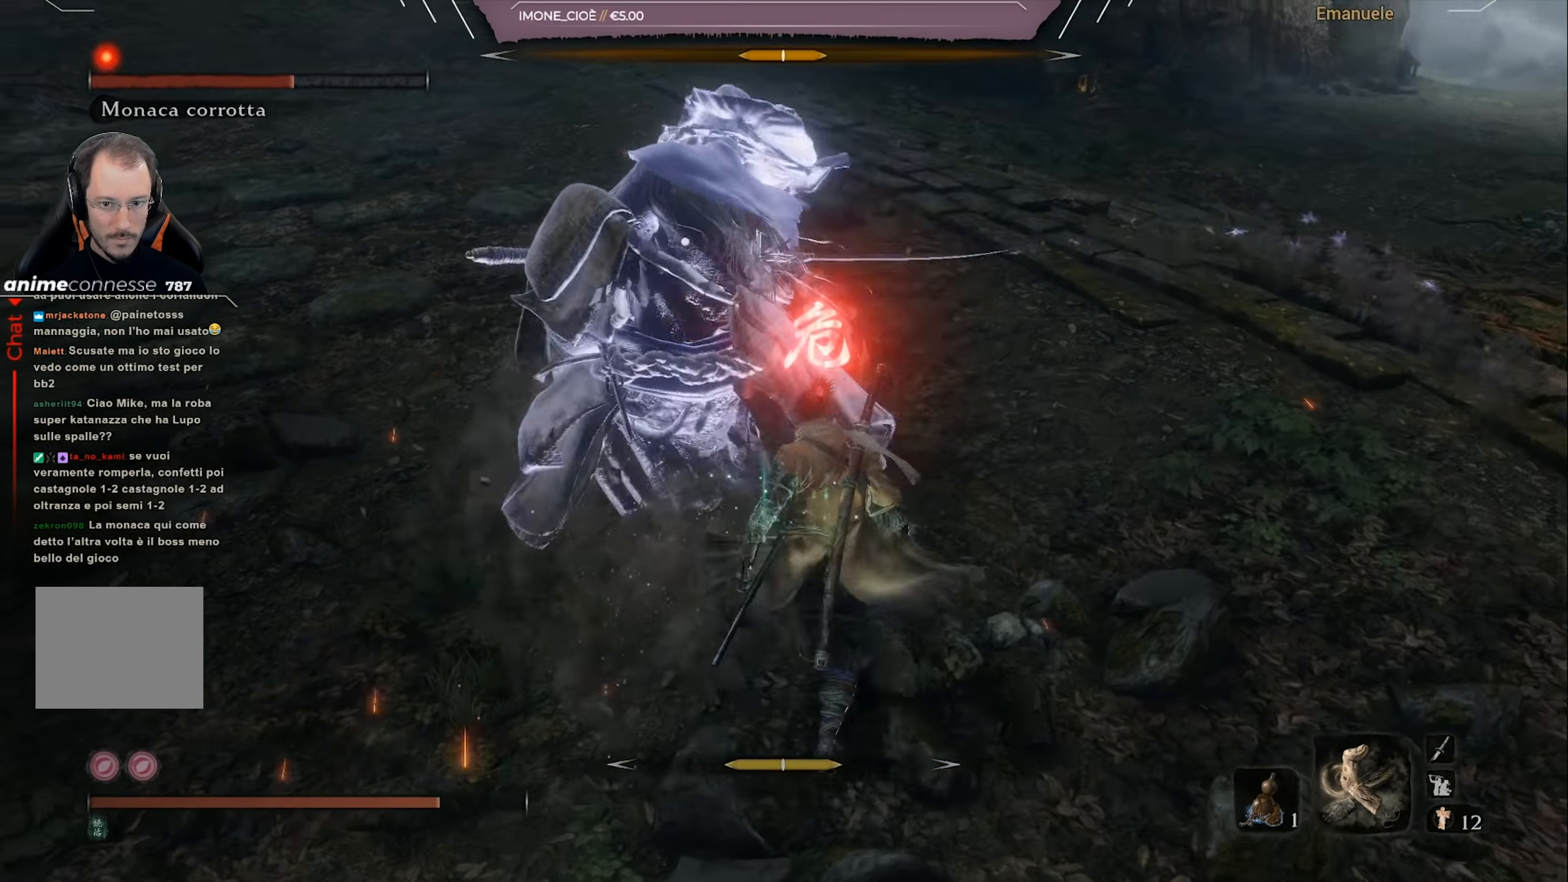
{"buttons": [], "left_stick": "up", "right_stick": "center", "events": [[234, "left_stick", "up"], [367, "CROSS", "down"], [467, "CROSS", "up"]]}
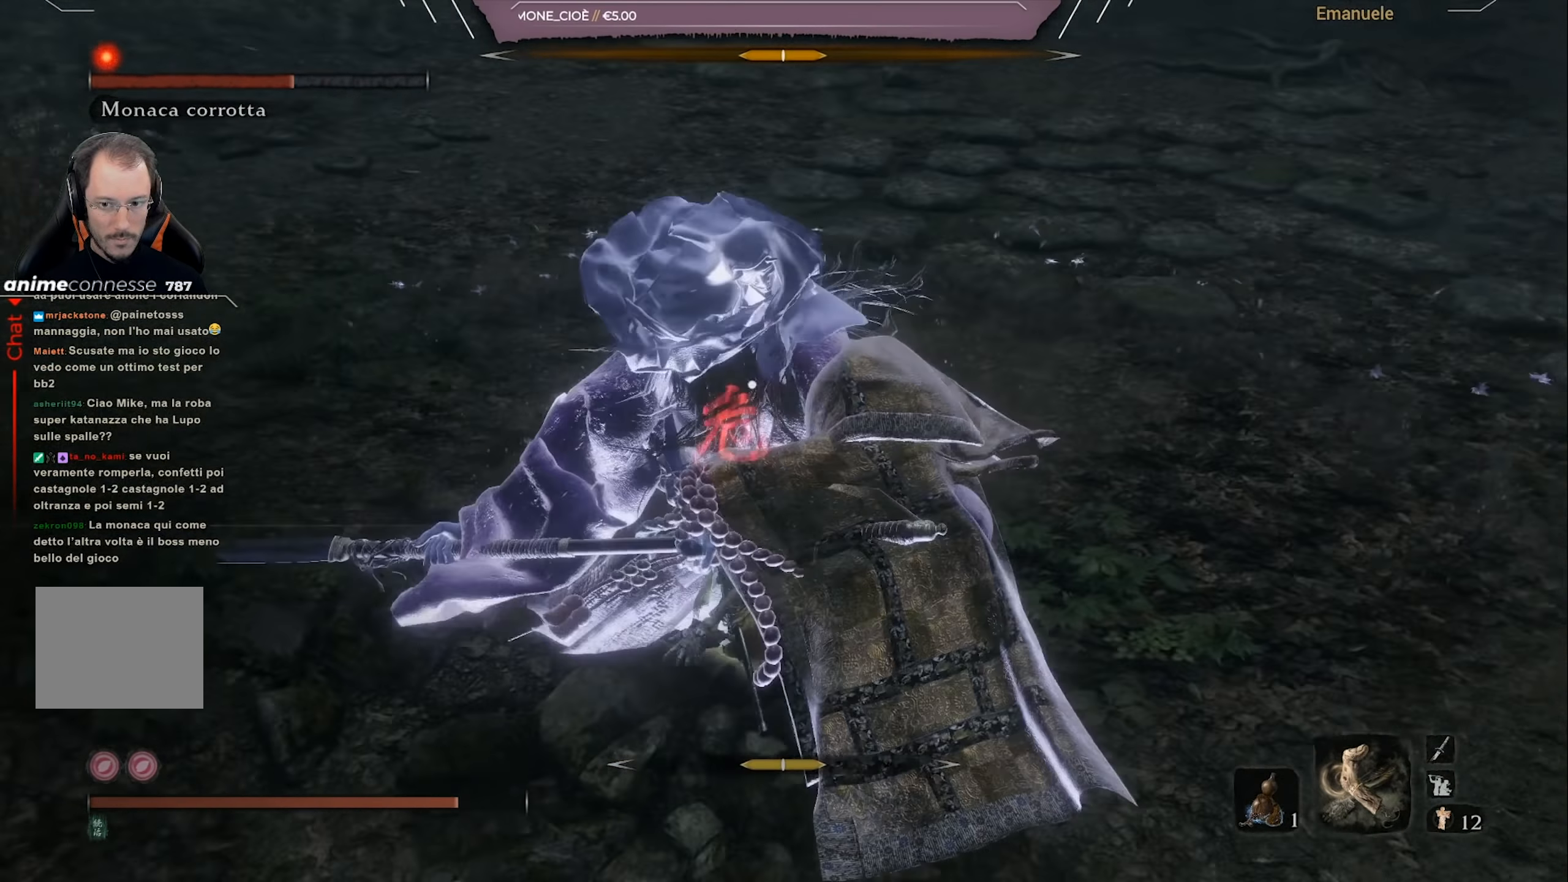
{"buttons": ["CROSS"], "left_stick": "up", "right_stick": "center", "events": [[33, "CROSS", "down"], [100, "CROSS", "up"], [167, "CROSS", "down"], [233, "CROSS", "up"], [300, "CROSS", "down"], [367, "CROSS", "up"], [433, "CROSS", "down"]]}
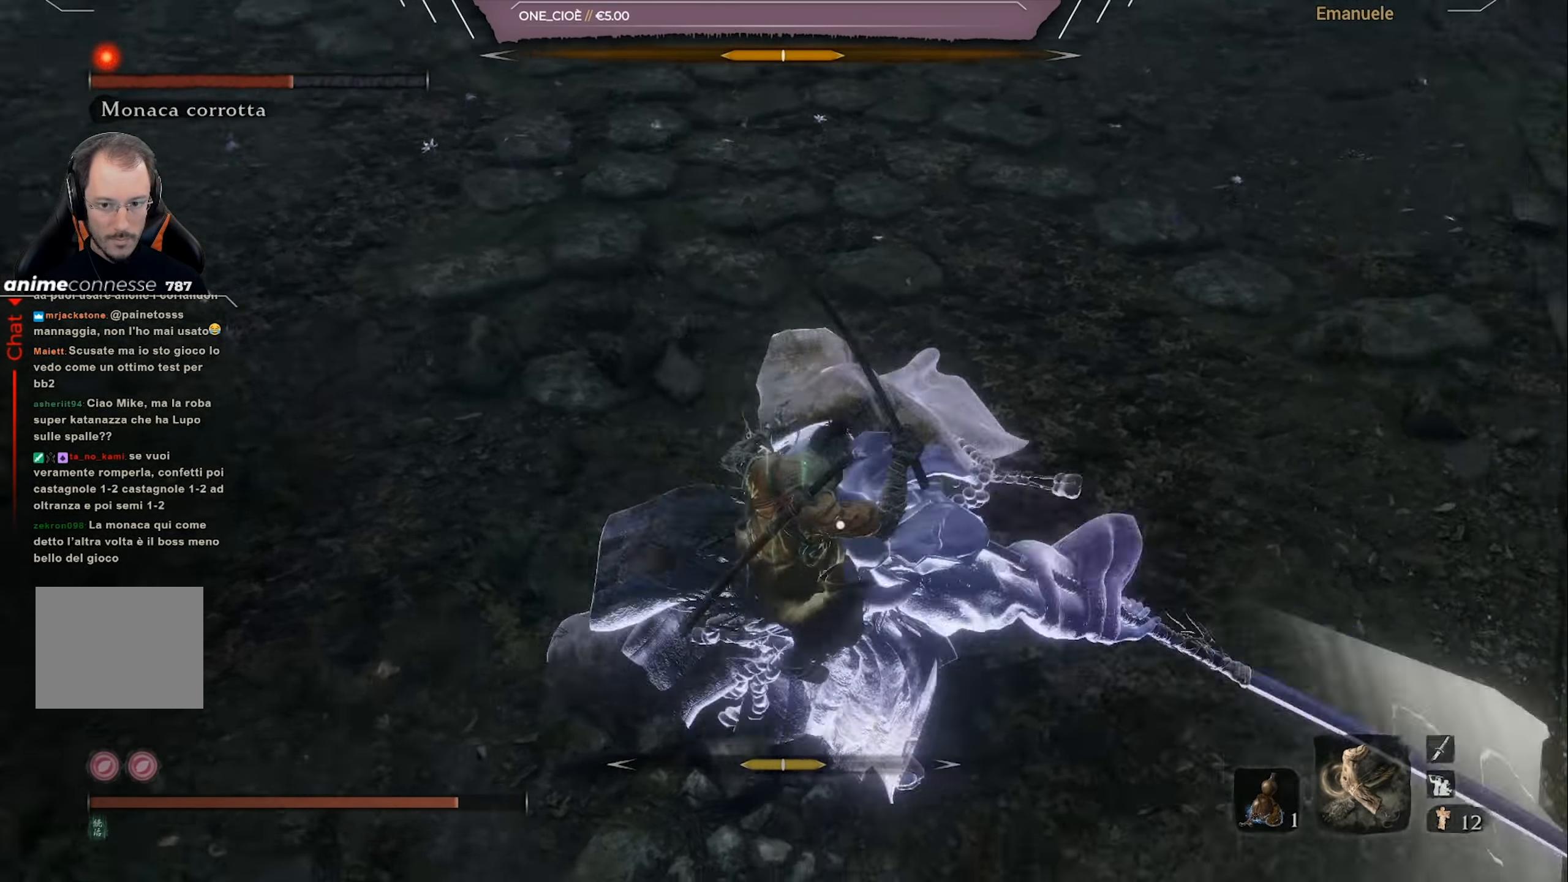
{"buttons": [], "left_stick": "up", "right_stick": "center", "events": [[34, "CROSS", "up"], [67, "CROSS", "down"], [167, "CROSS", "up"], [200, "CROSS", "down"], [334, "CROSS", "up"]]}
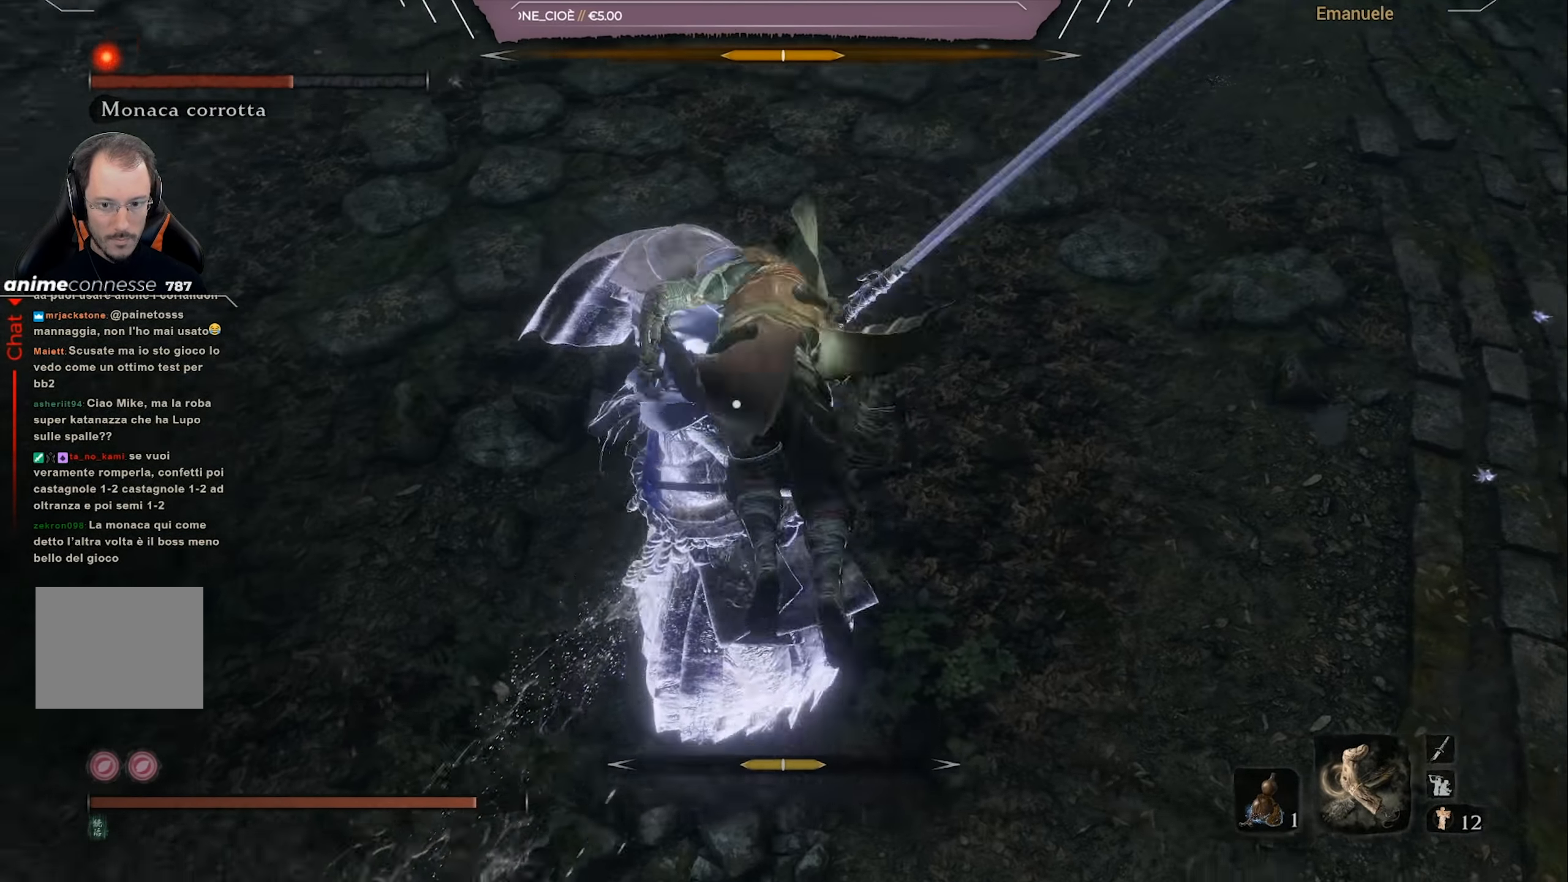
{"buttons": [], "left_stick": "up-left", "right_stick": "center", "events": [[217, "left_stick", "up-left"]]}
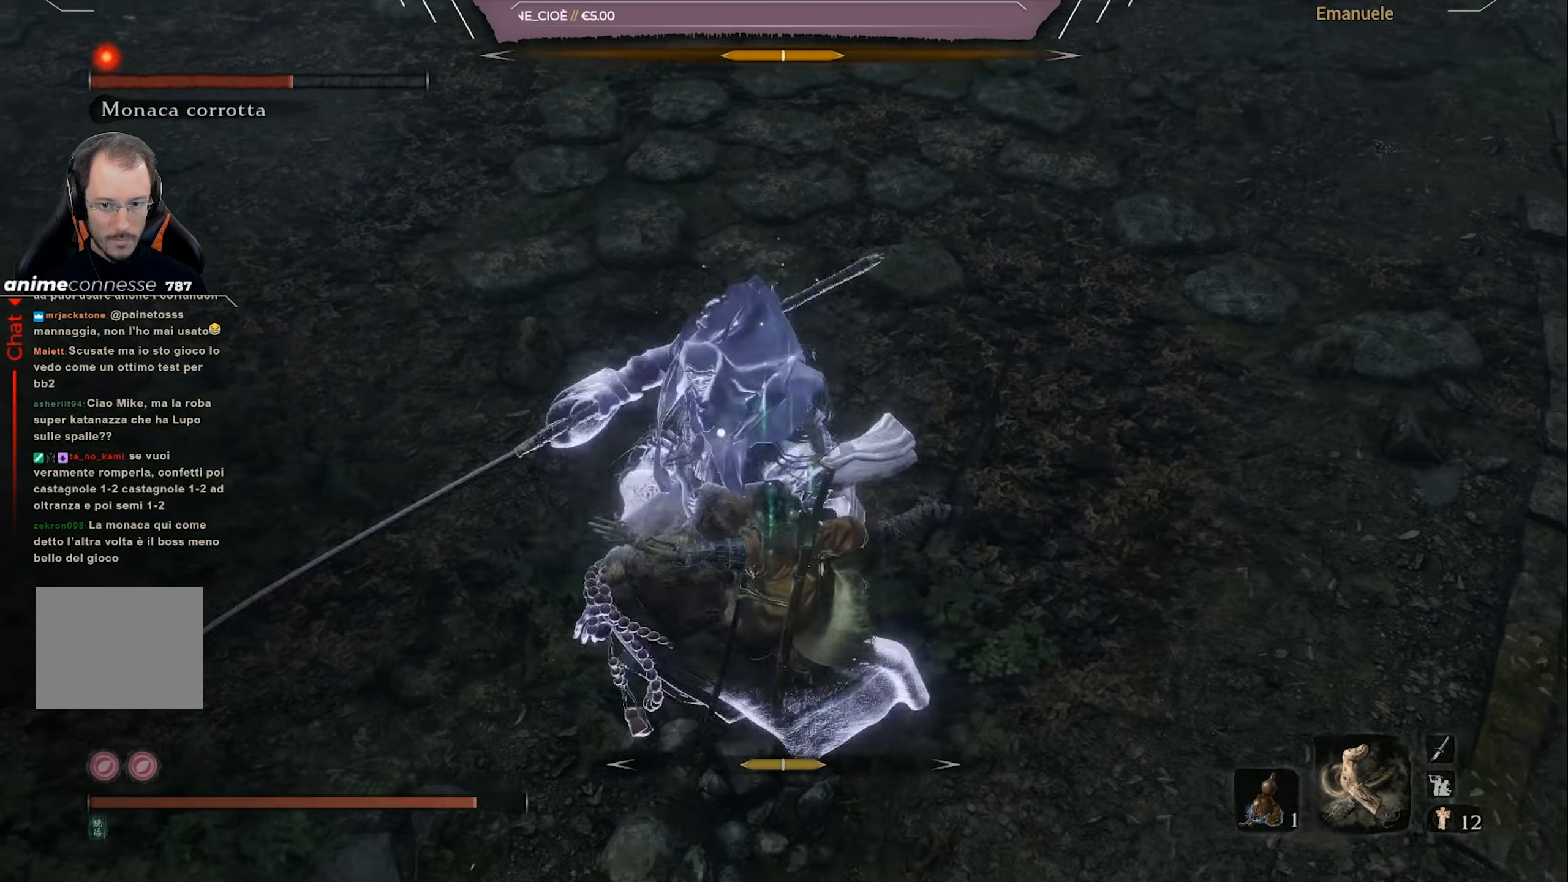
{"buttons": [], "left_stick": "up-right", "right_stick": "center", "events": [[267, "left_stick", "up-right"]]}
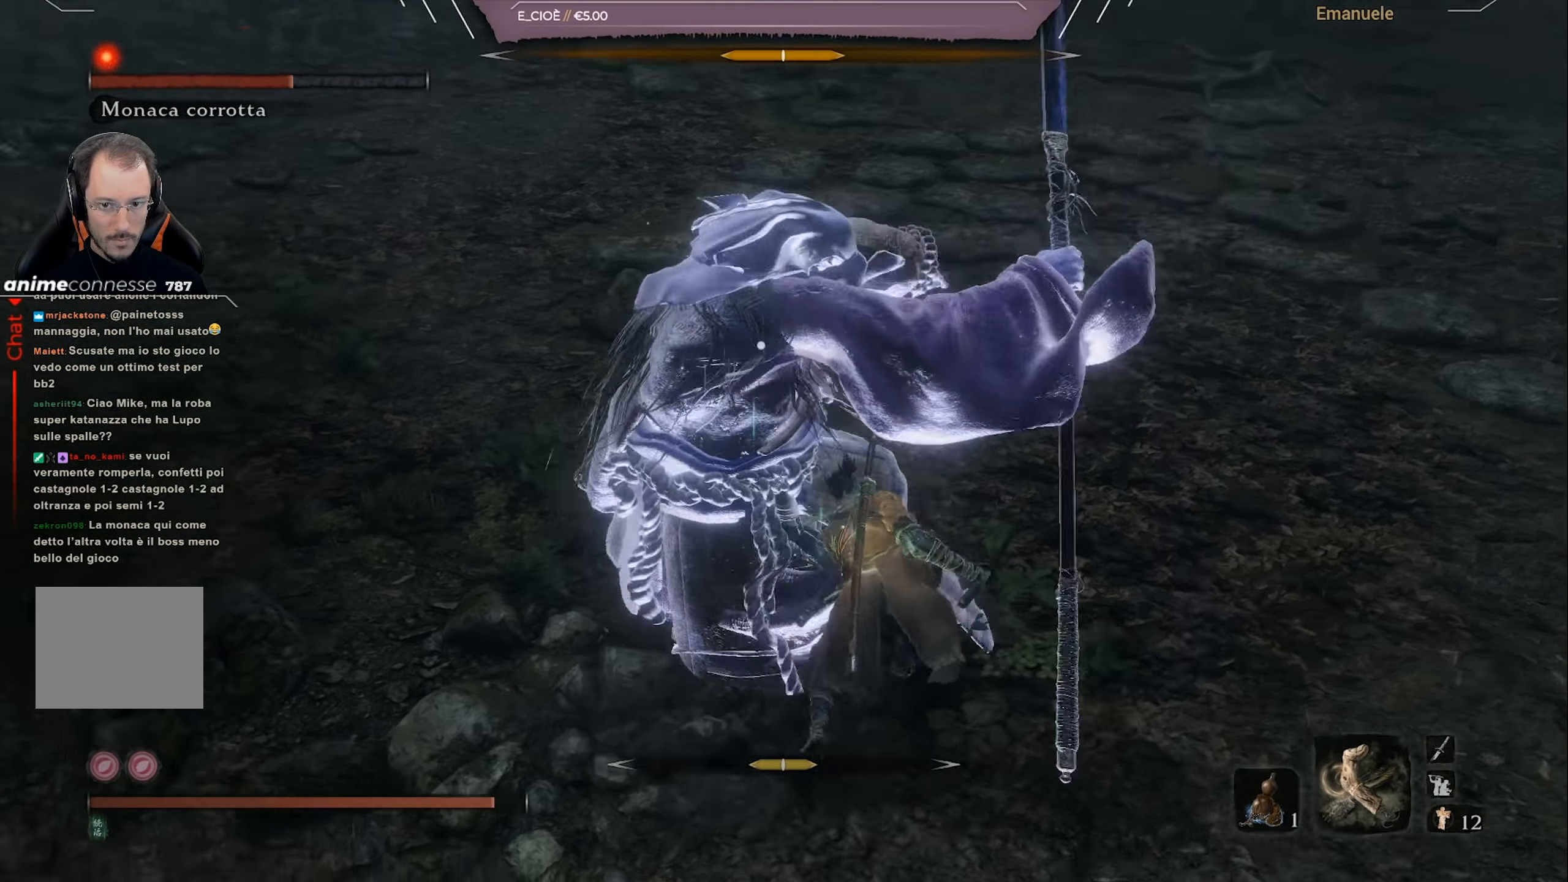
{"buttons": [], "left_stick": "up-right", "right_stick": "center", "events": [[33, "L1", "down"], [167, "L1", "up"]]}
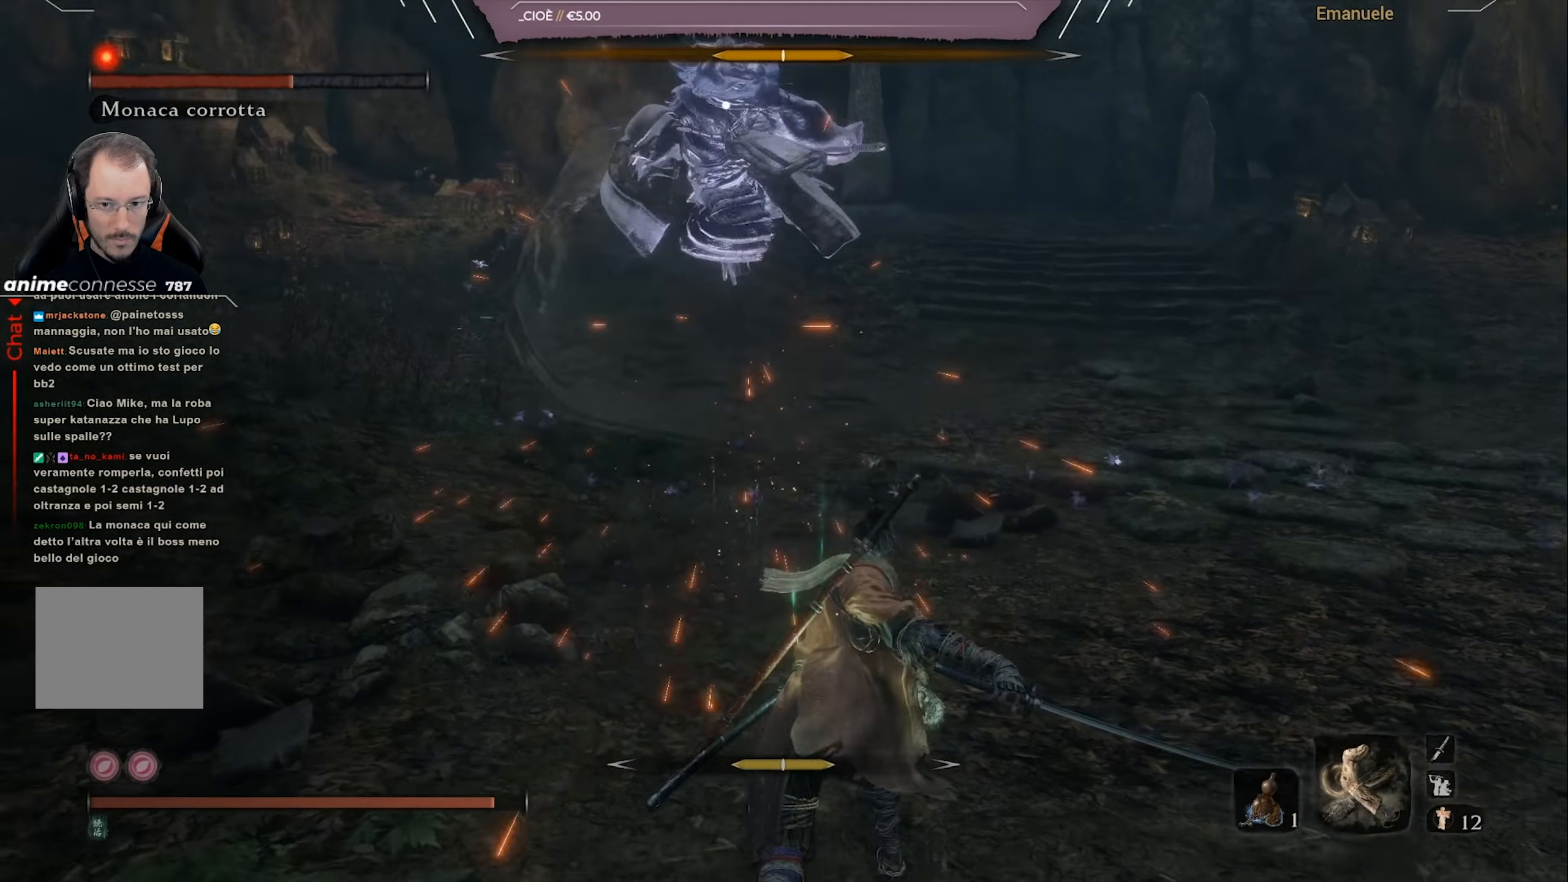
{"buttons": [], "left_stick": "up-right", "right_stick": "center", "events": []}
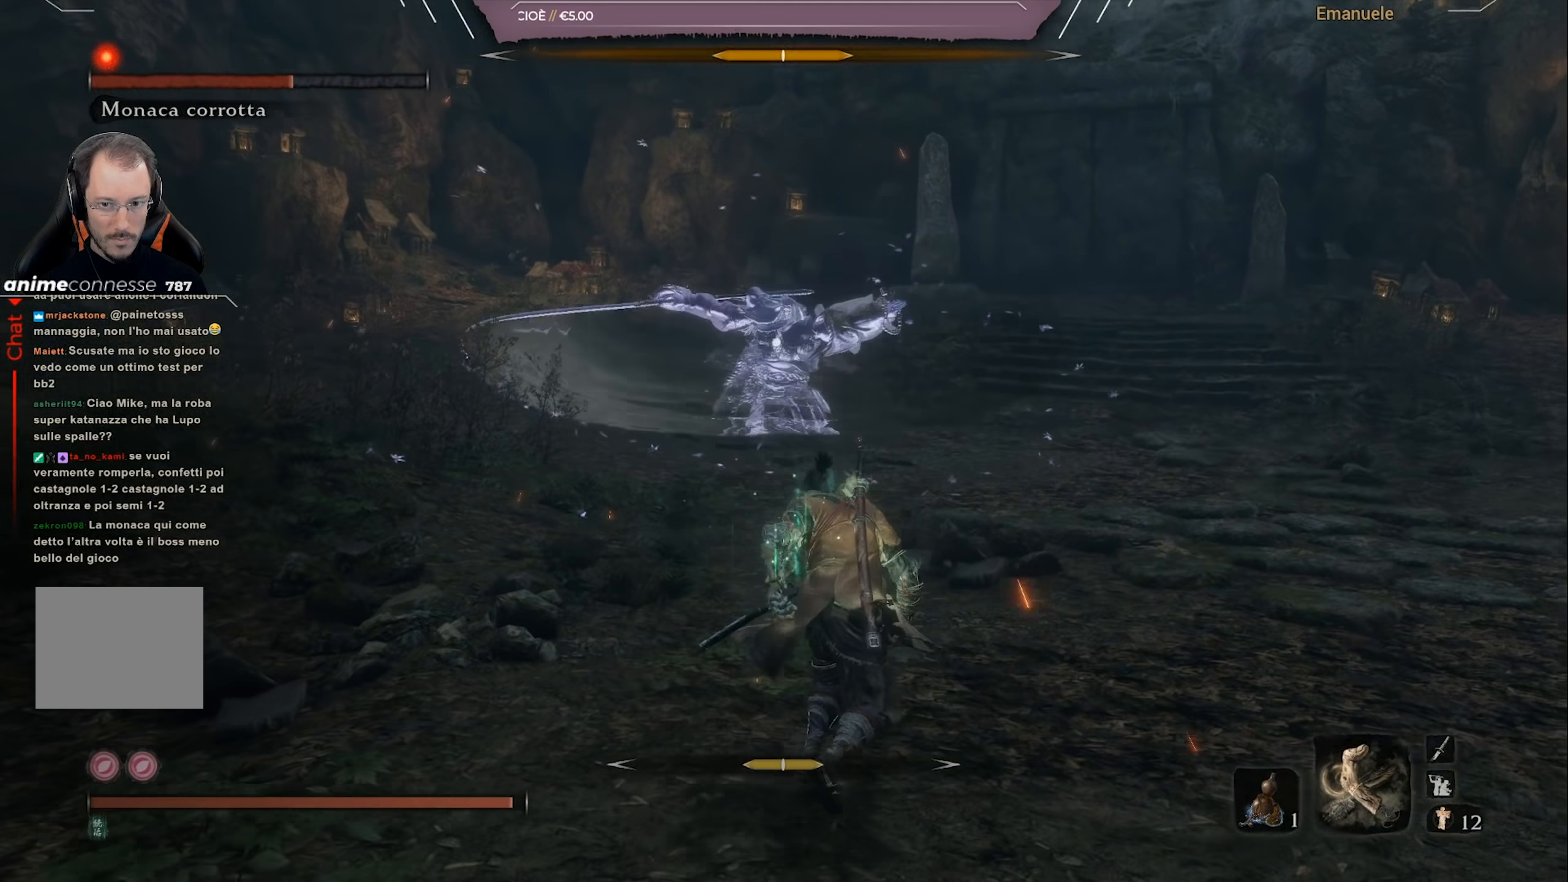
{"buttons": [], "left_stick": "up-right", "right_stick": "center", "events": []}
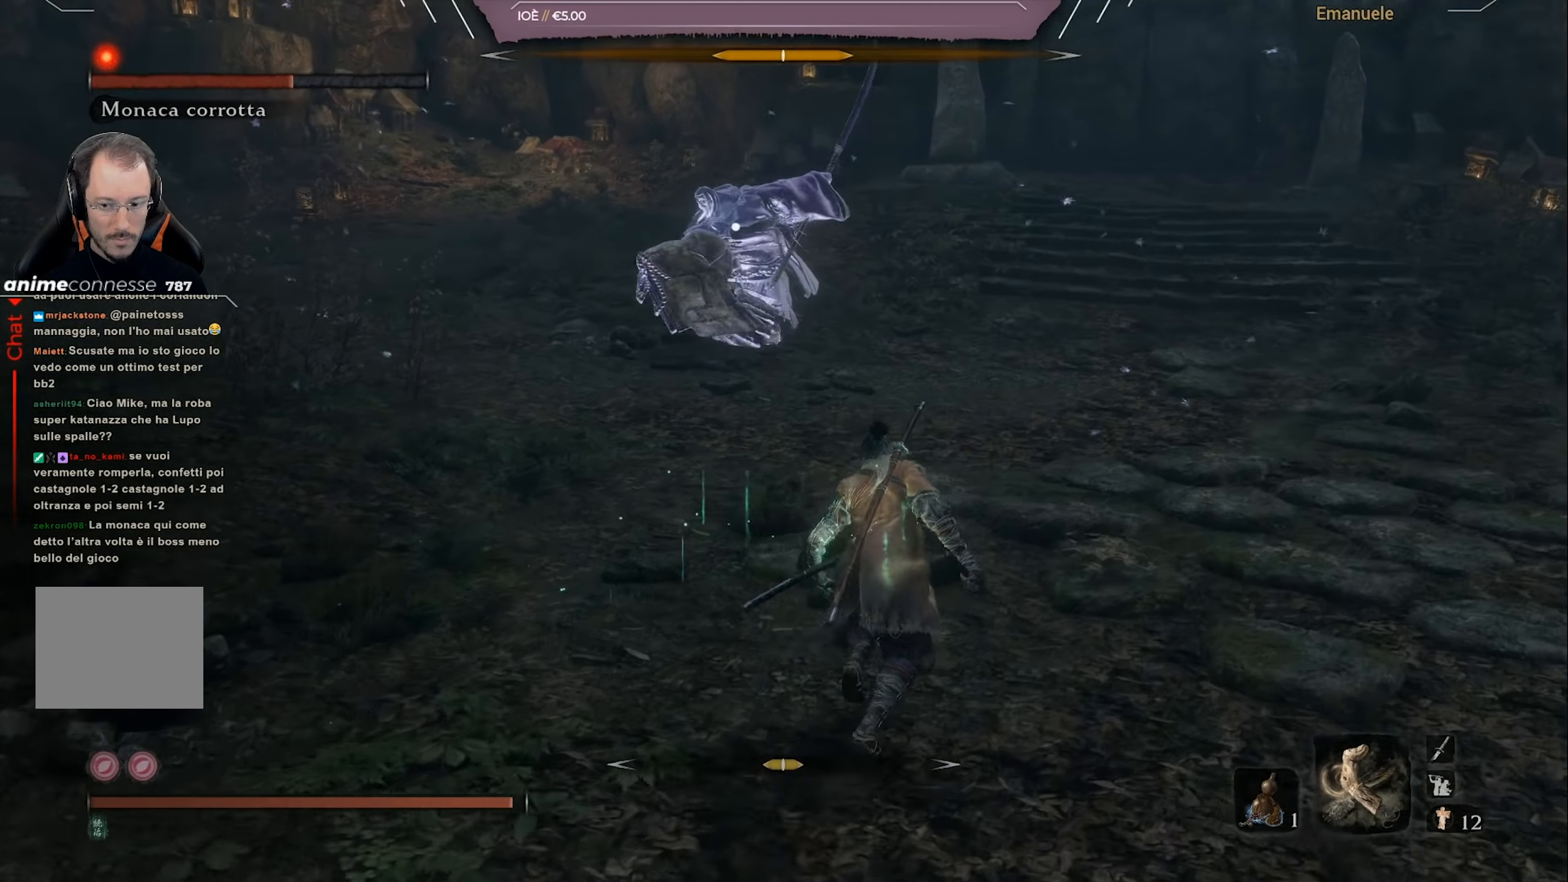
{"buttons": [], "left_stick": "up-right", "right_stick": "center", "events": []}
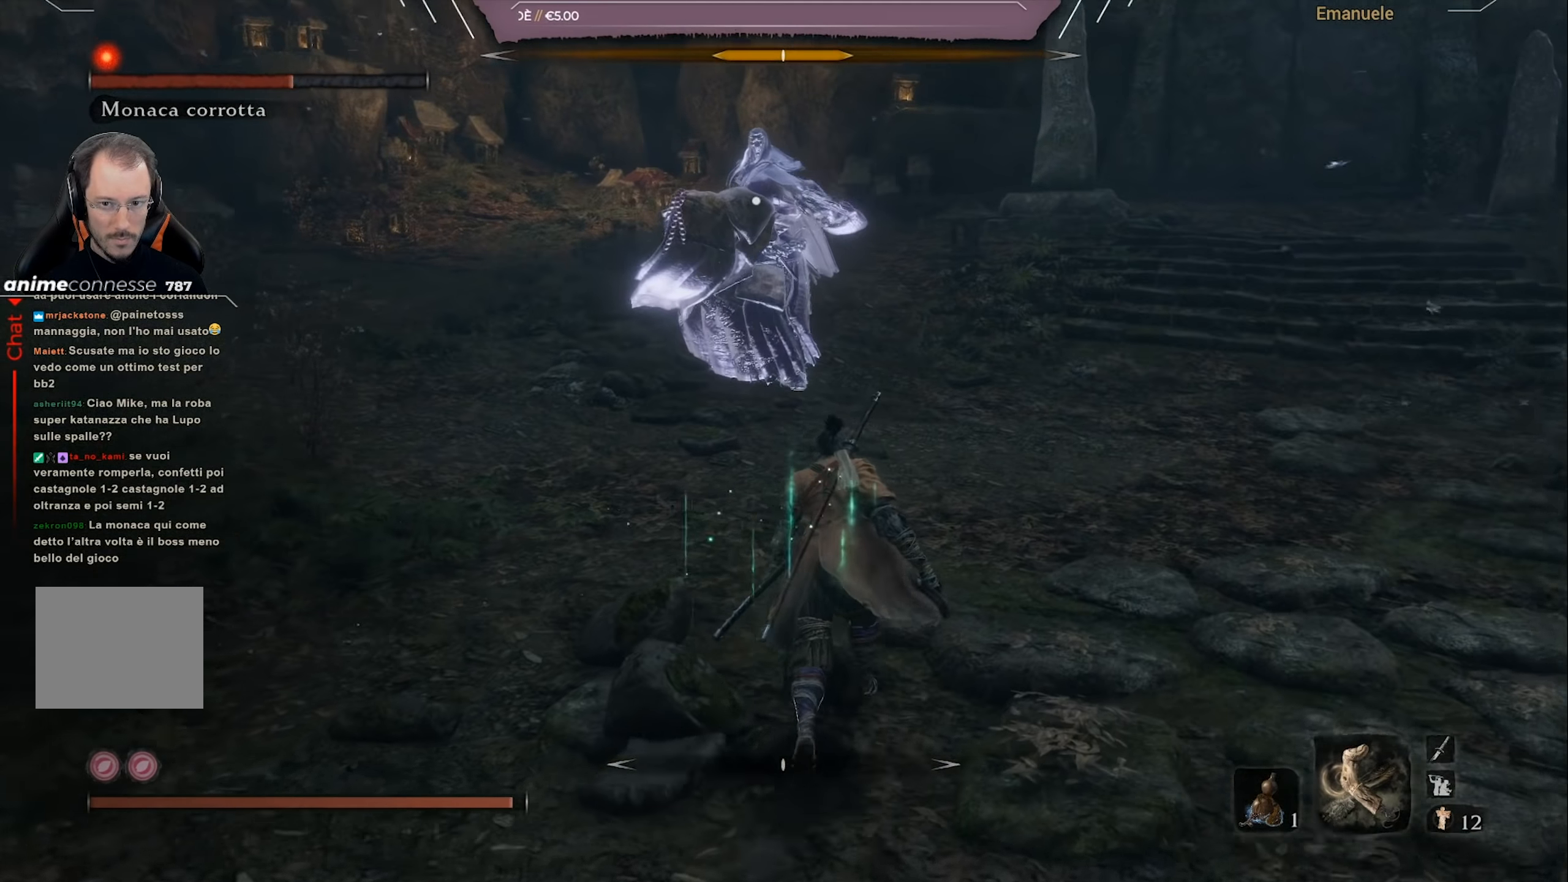
{"buttons": [], "left_stick": "up-right", "right_stick": "center", "events": []}
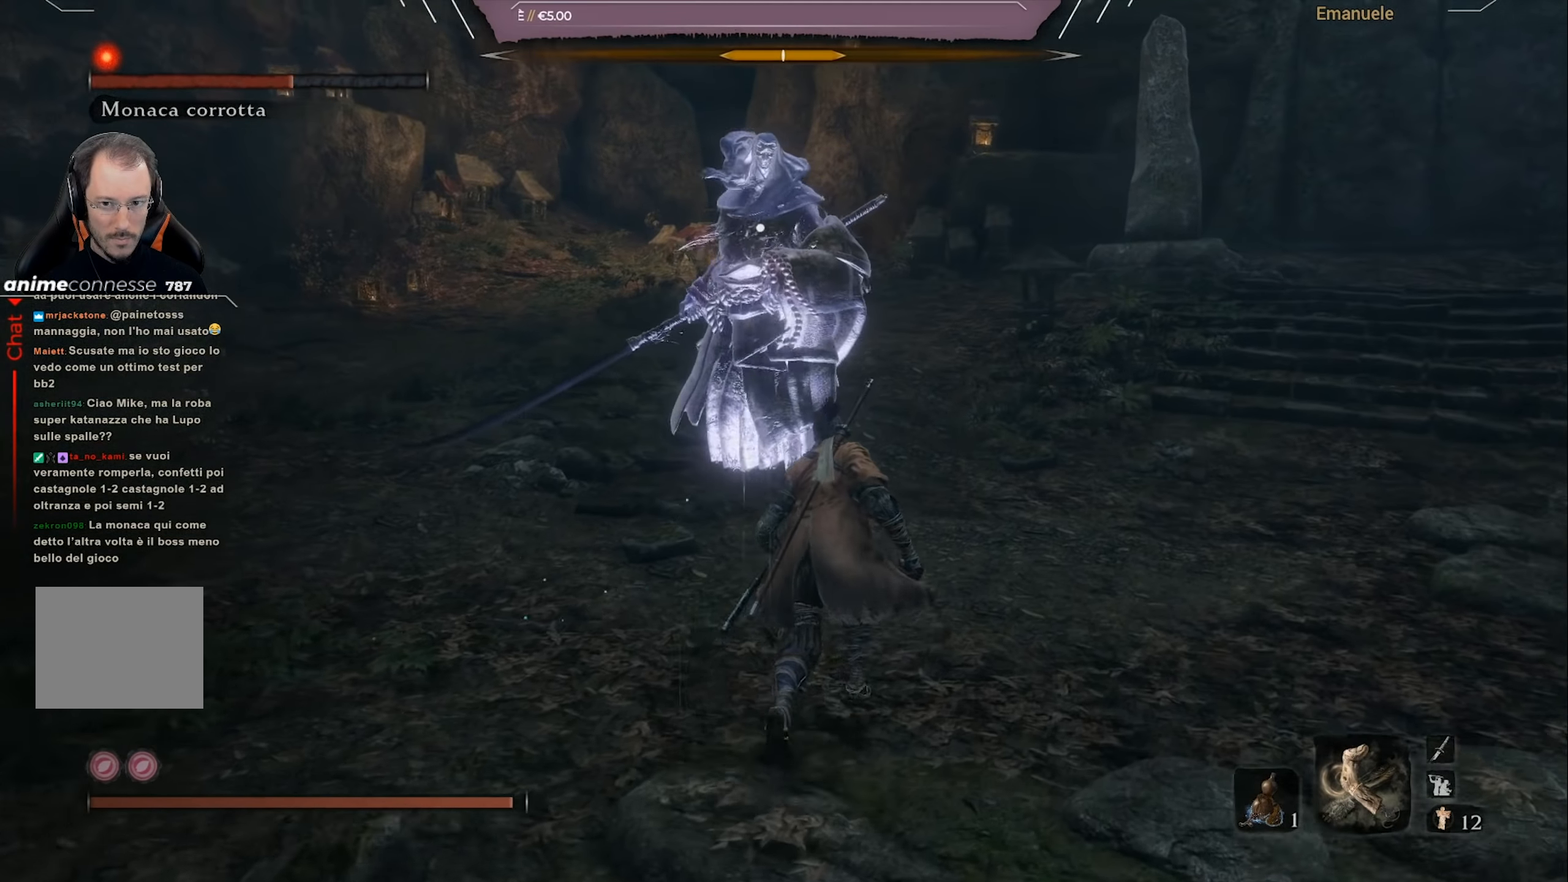
{"buttons": [], "left_stick": "up-right", "right_stick": "center", "events": []}
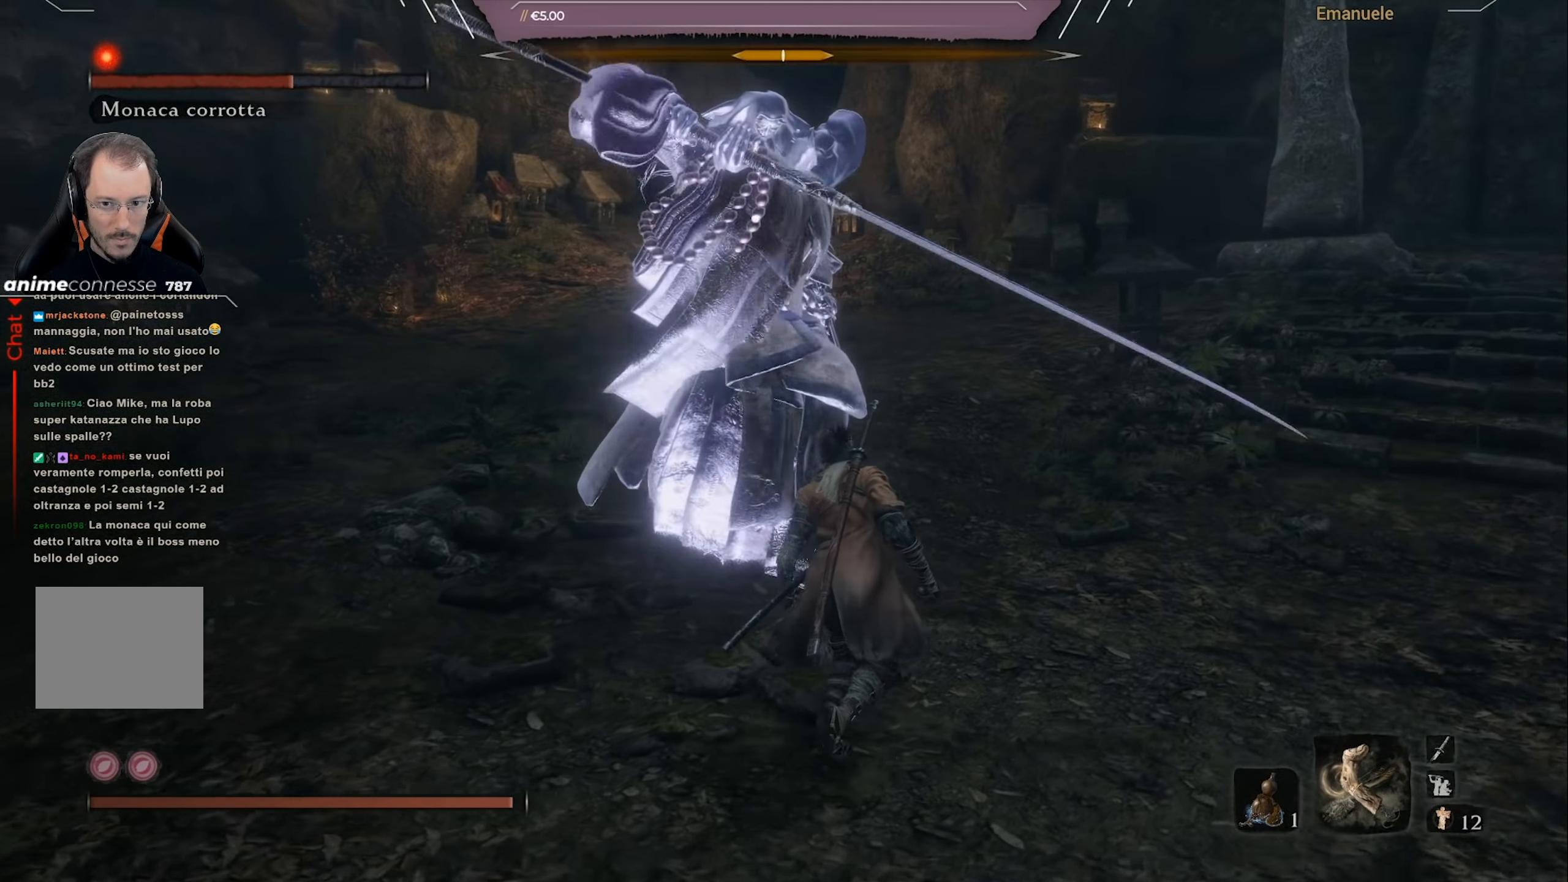
{"buttons": [], "left_stick": "up-right", "right_stick": "center", "events": []}
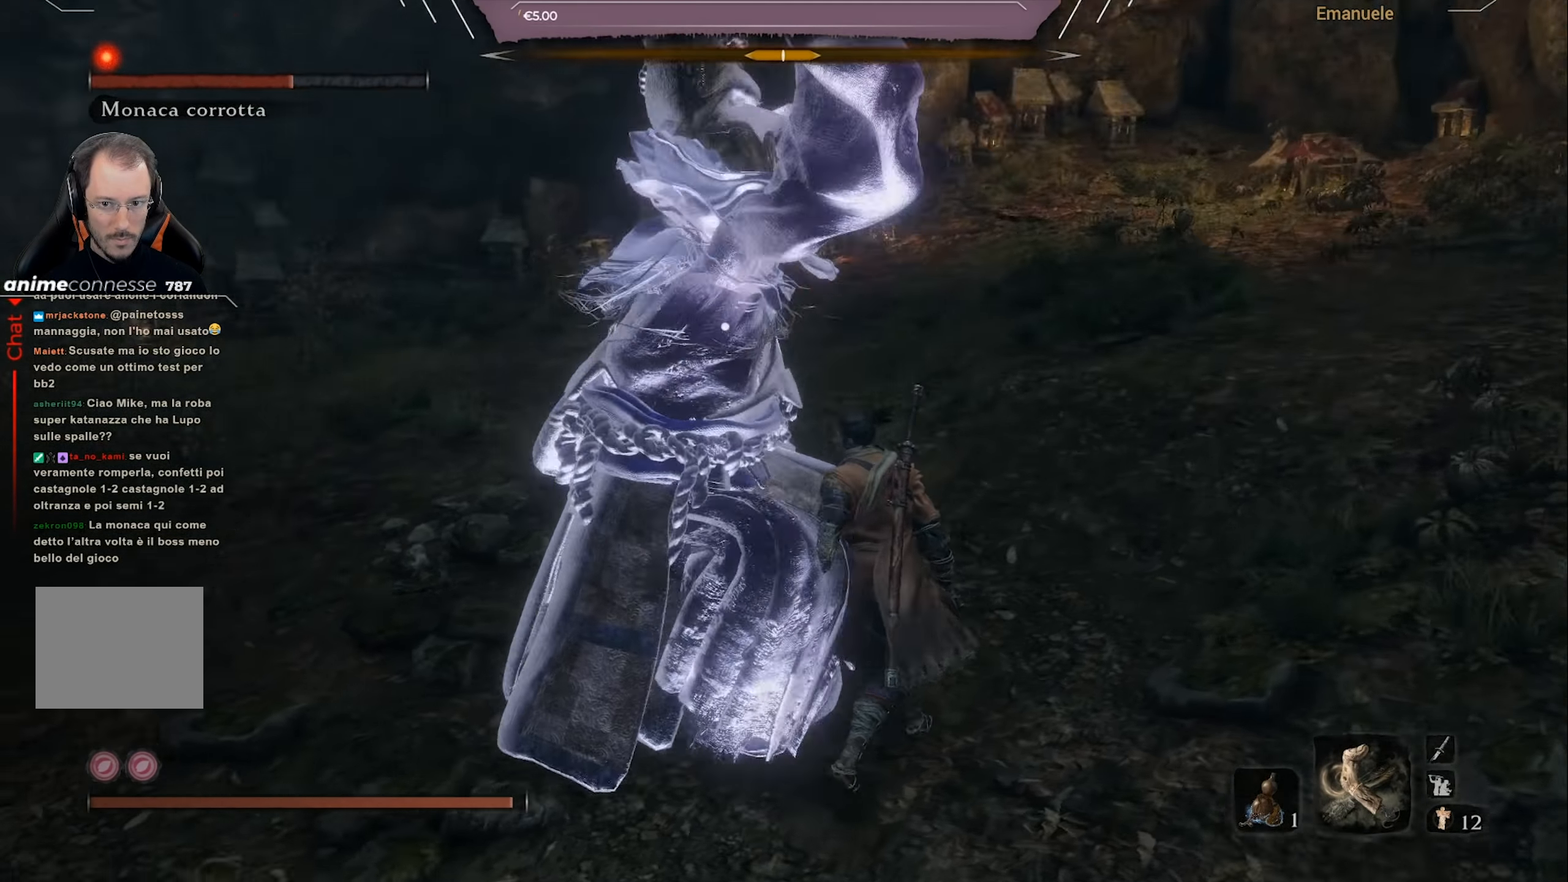
{"buttons": [], "left_stick": "up-right", "right_stick": "center", "events": [[167, "L1", "down"], [300, "L1", "up"]]}
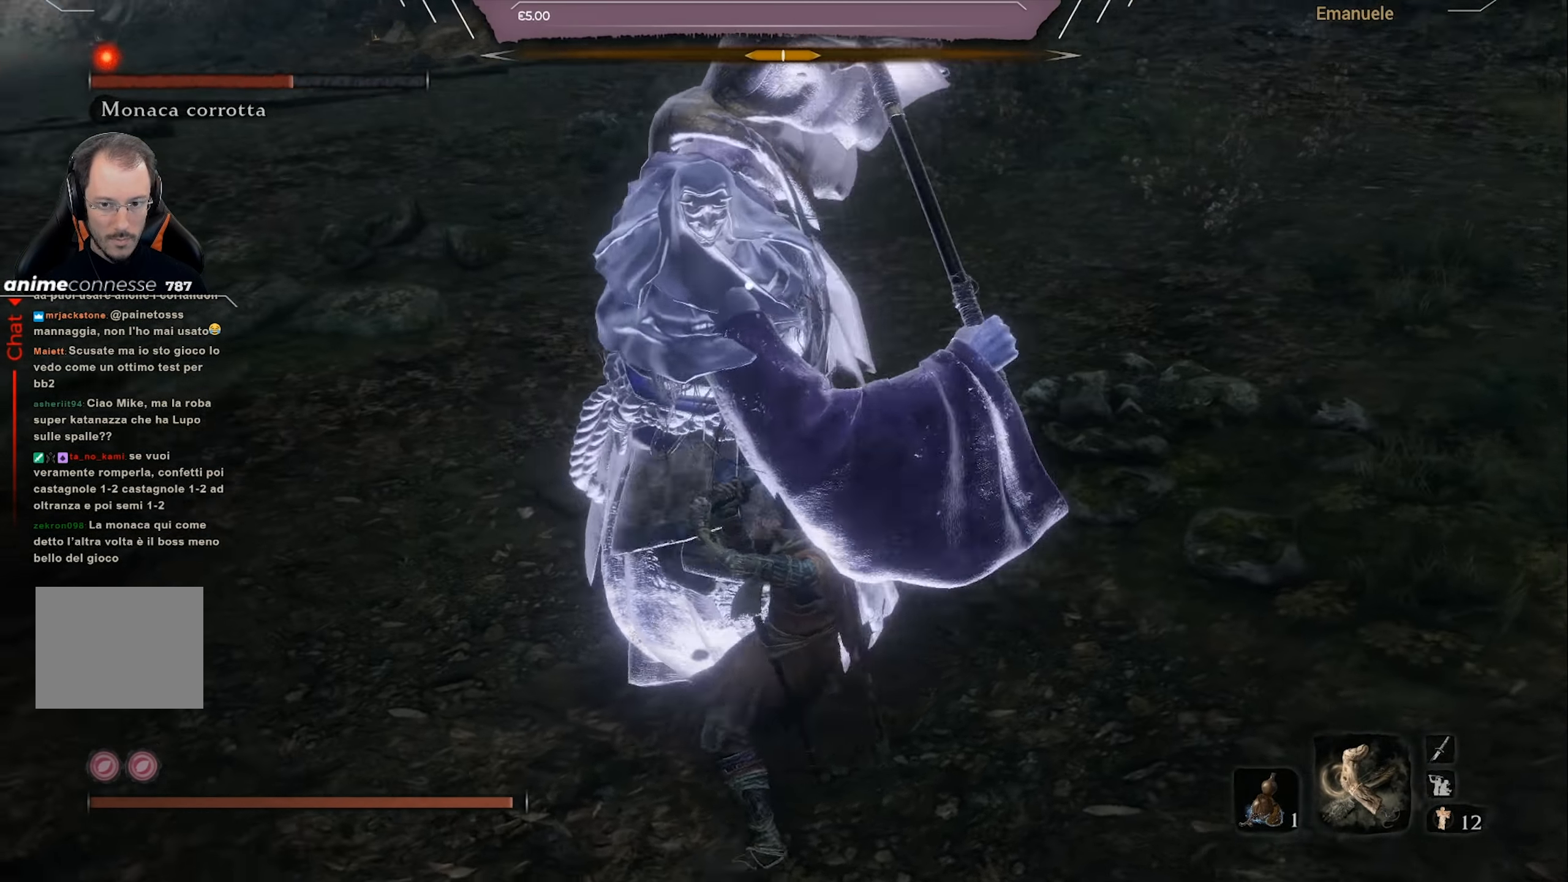
{"buttons": [], "left_stick": "up-right", "right_stick": "center", "events": [[100, "L1", "down"], [267, "L1", "up"]]}
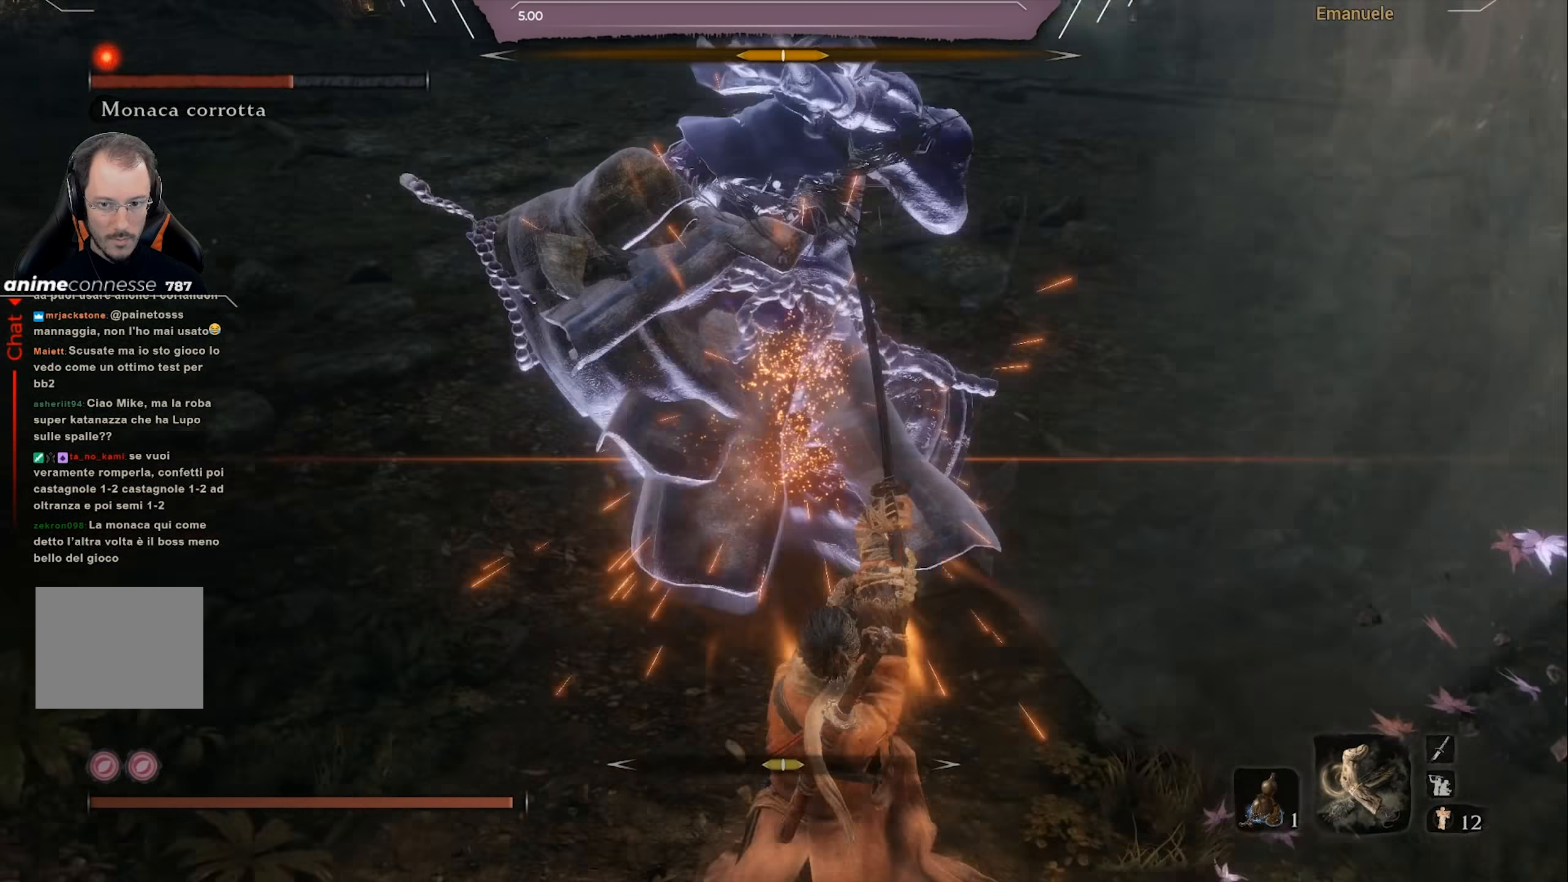
{"buttons": [], "left_stick": "up-right", "right_stick": "center", "events": [[334, "L1", "down"], [501, "L1", "up"]]}
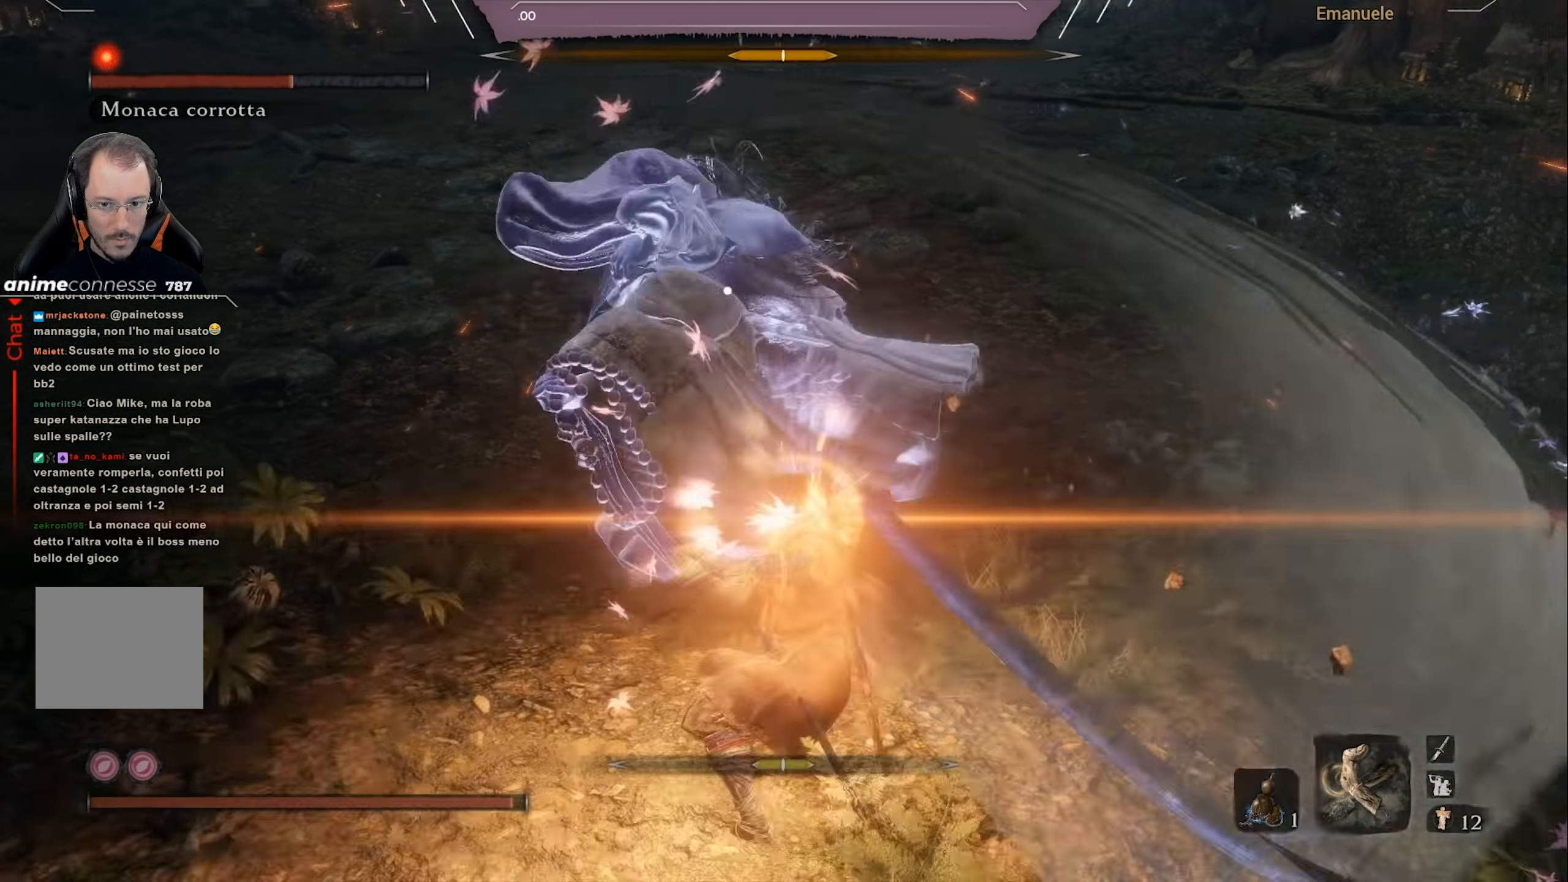
{"buttons": ["L1"], "left_stick": "up-right", "right_stick": "center", "events": [[500, "L1", "down"]]}
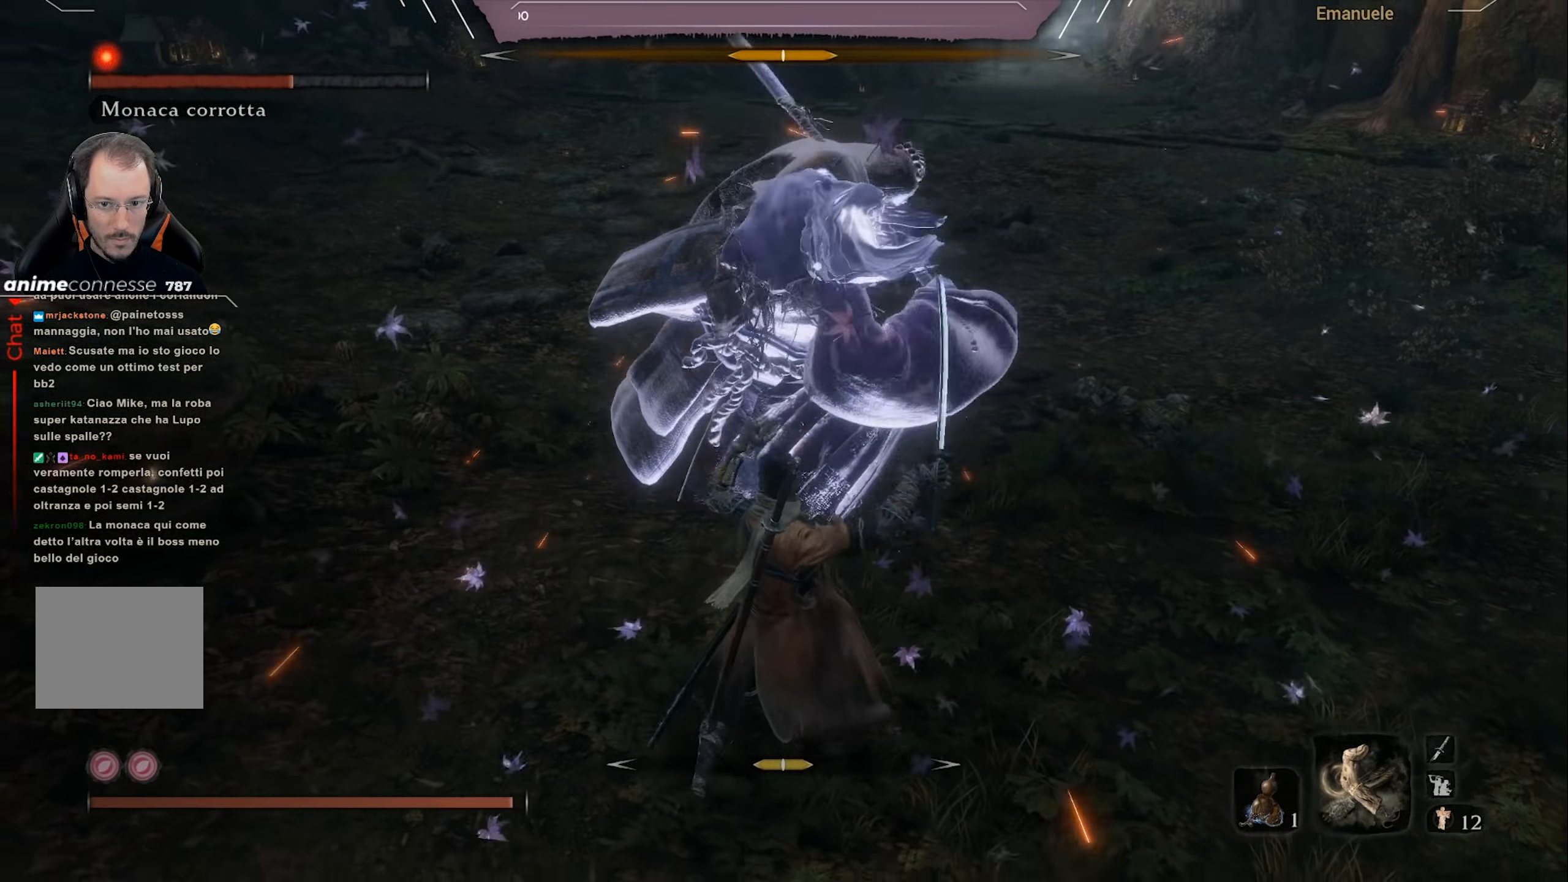
{"buttons": [], "left_stick": "up-right", "right_stick": "center", "events": [[200, "L1", "up"]]}
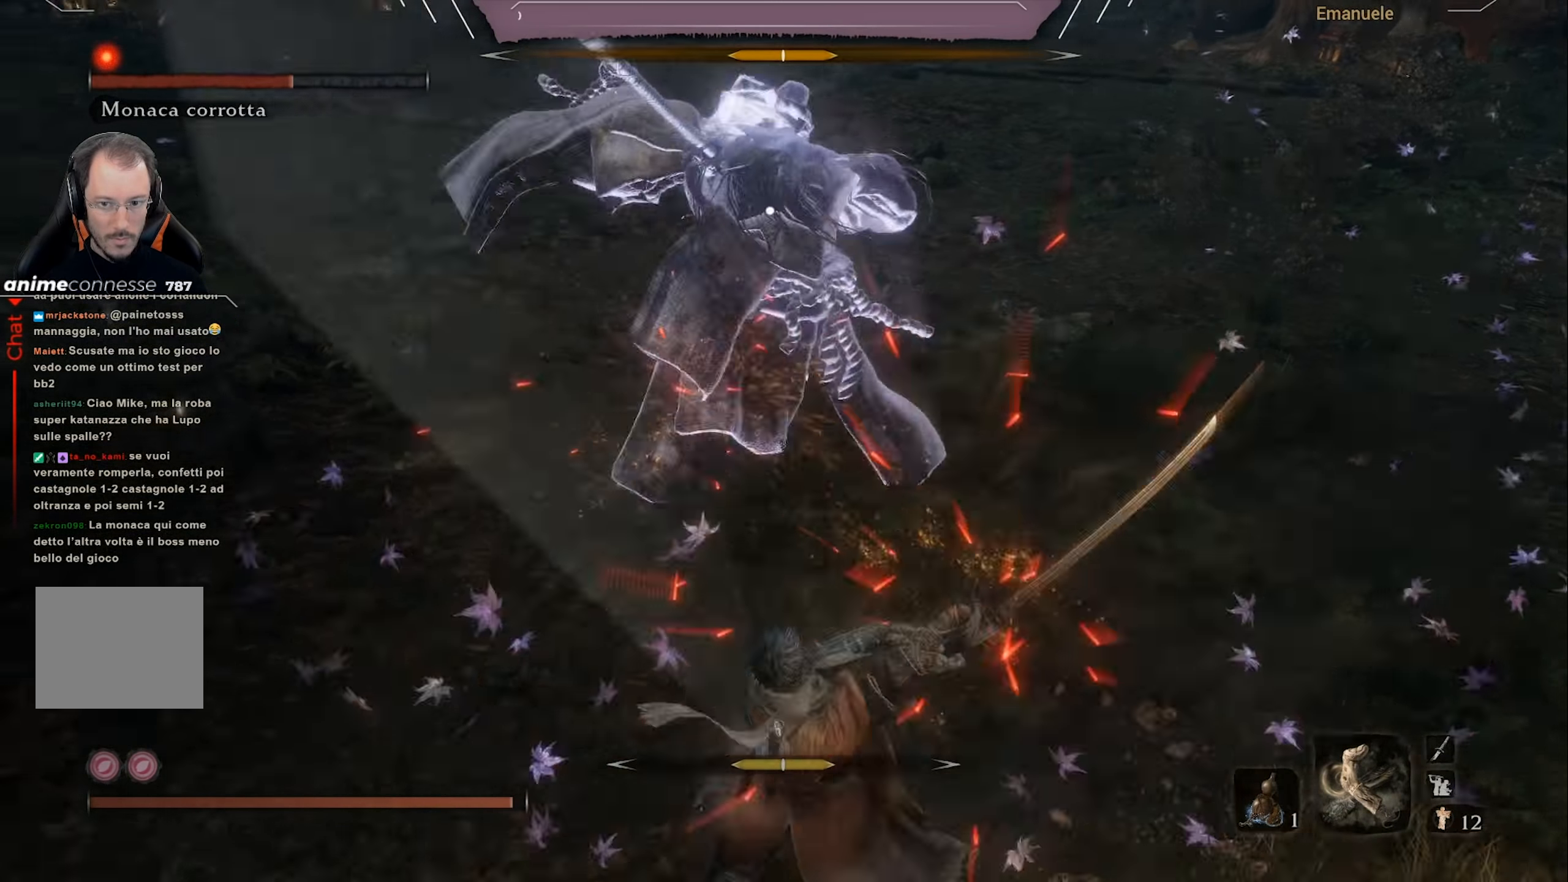
{"buttons": ["L1"], "left_stick": "up-right", "right_stick": "center", "events": [[400, "L1", "down"]]}
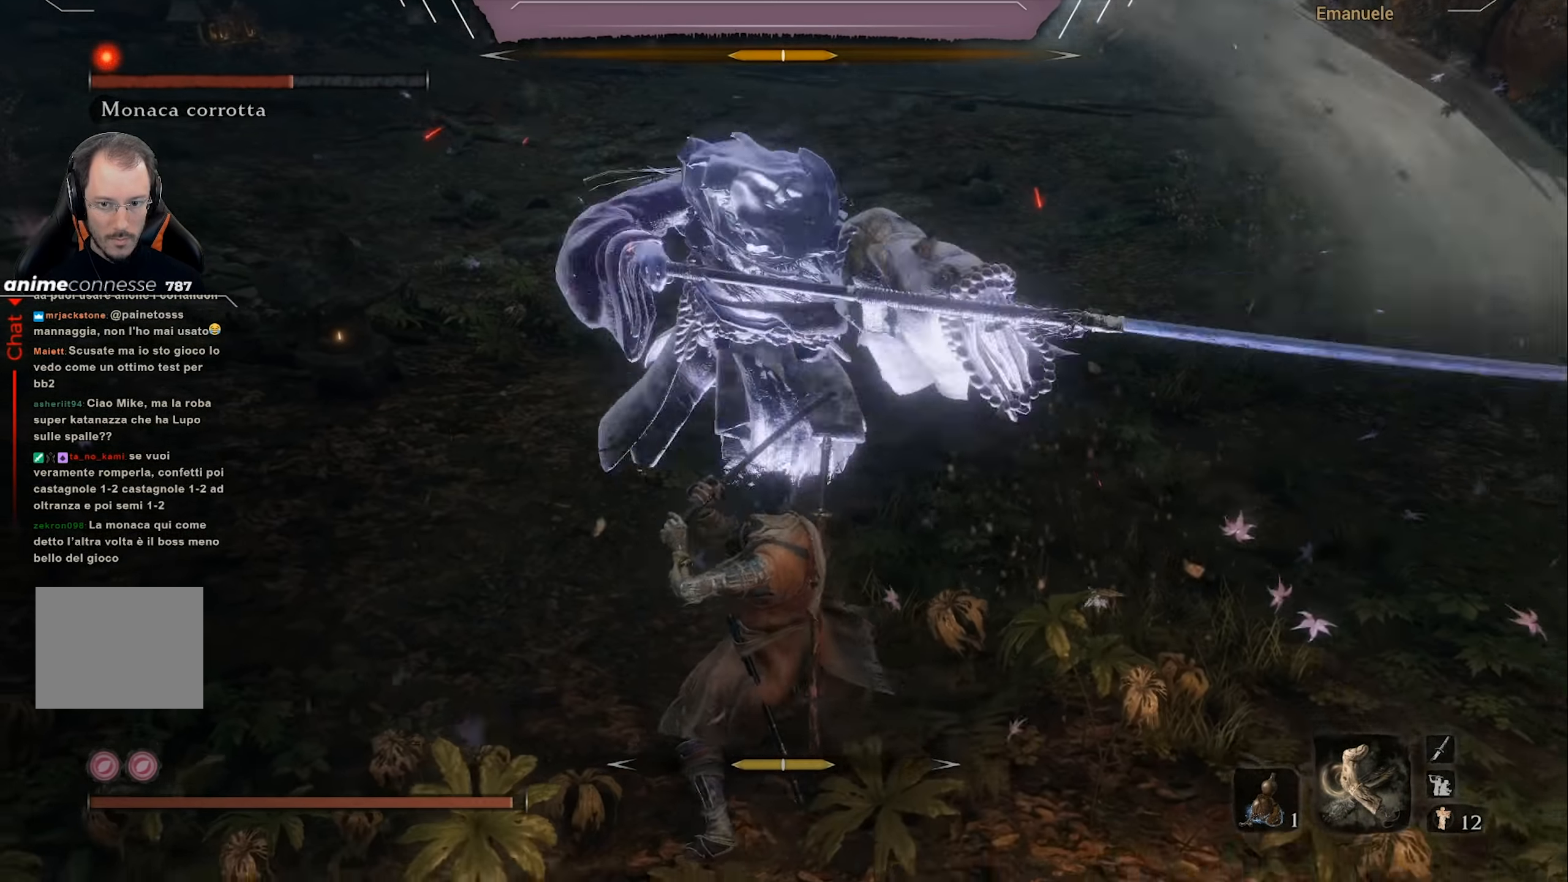
{"buttons": [], "left_stick": "up-right", "right_stick": "center", "events": [[133, "L1", "up"]]}
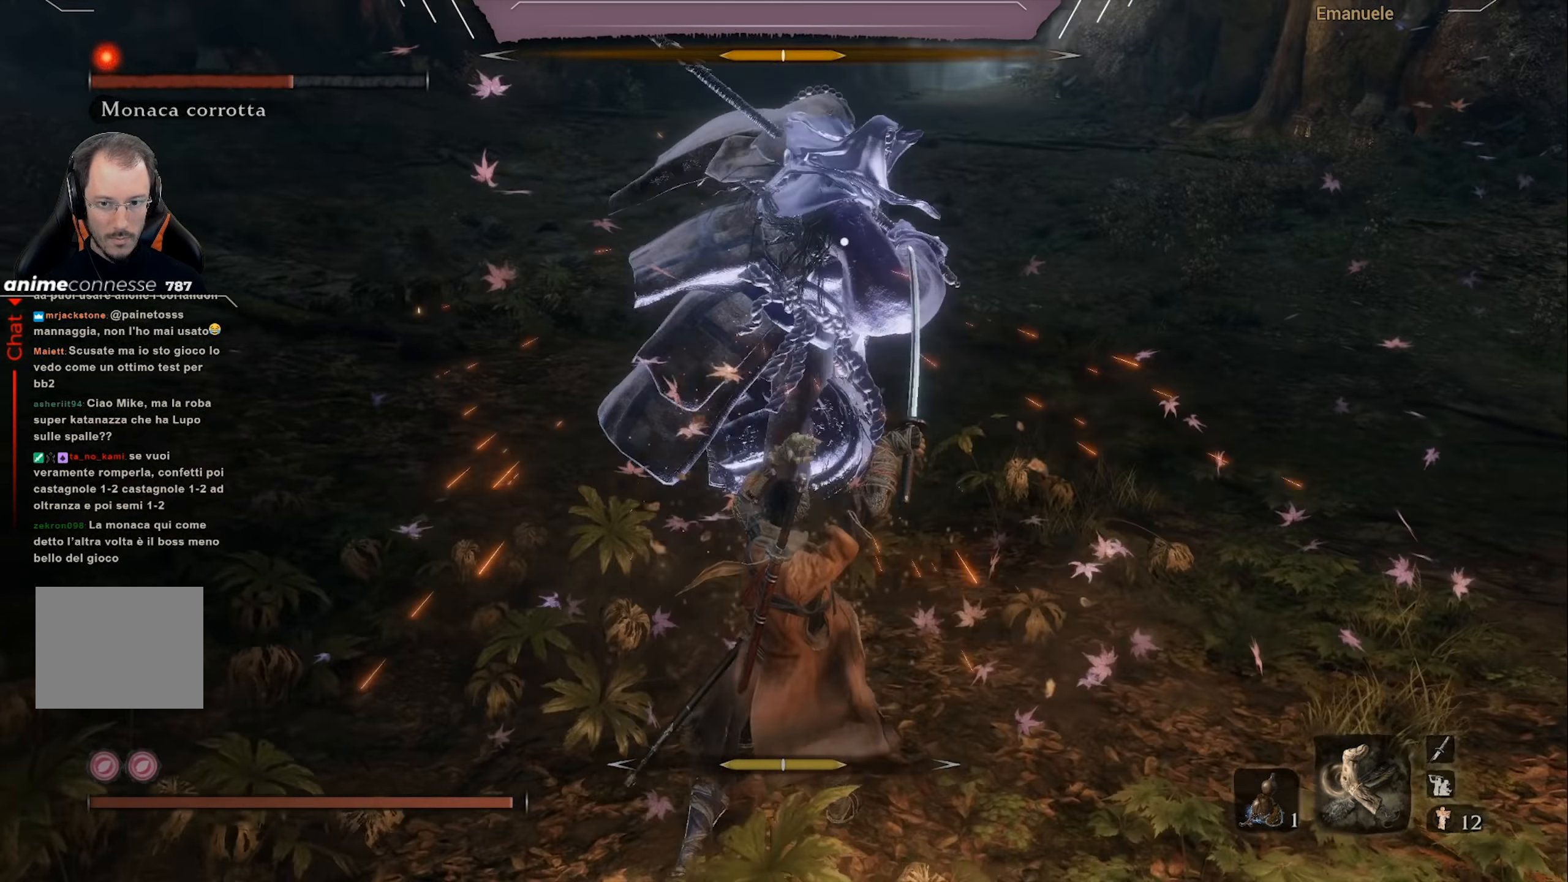
{"buttons": [], "left_stick": "up-right", "right_stick": "center", "events": [[200, "L1", "down"], [400, "L1", "up"]]}
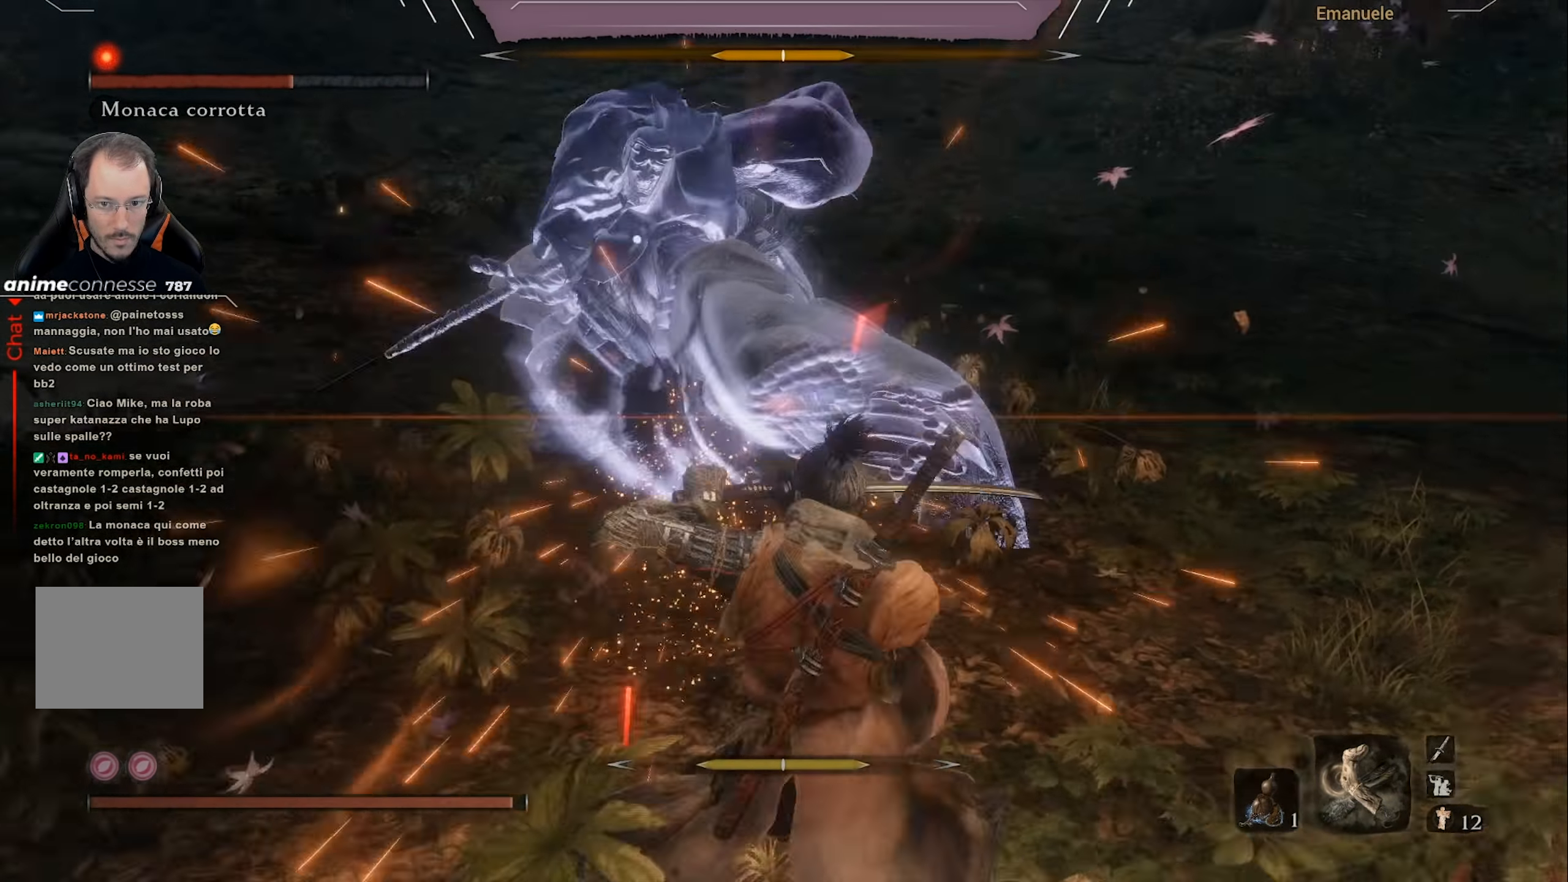
{"buttons": [], "left_stick": "up-right", "right_stick": "center"}